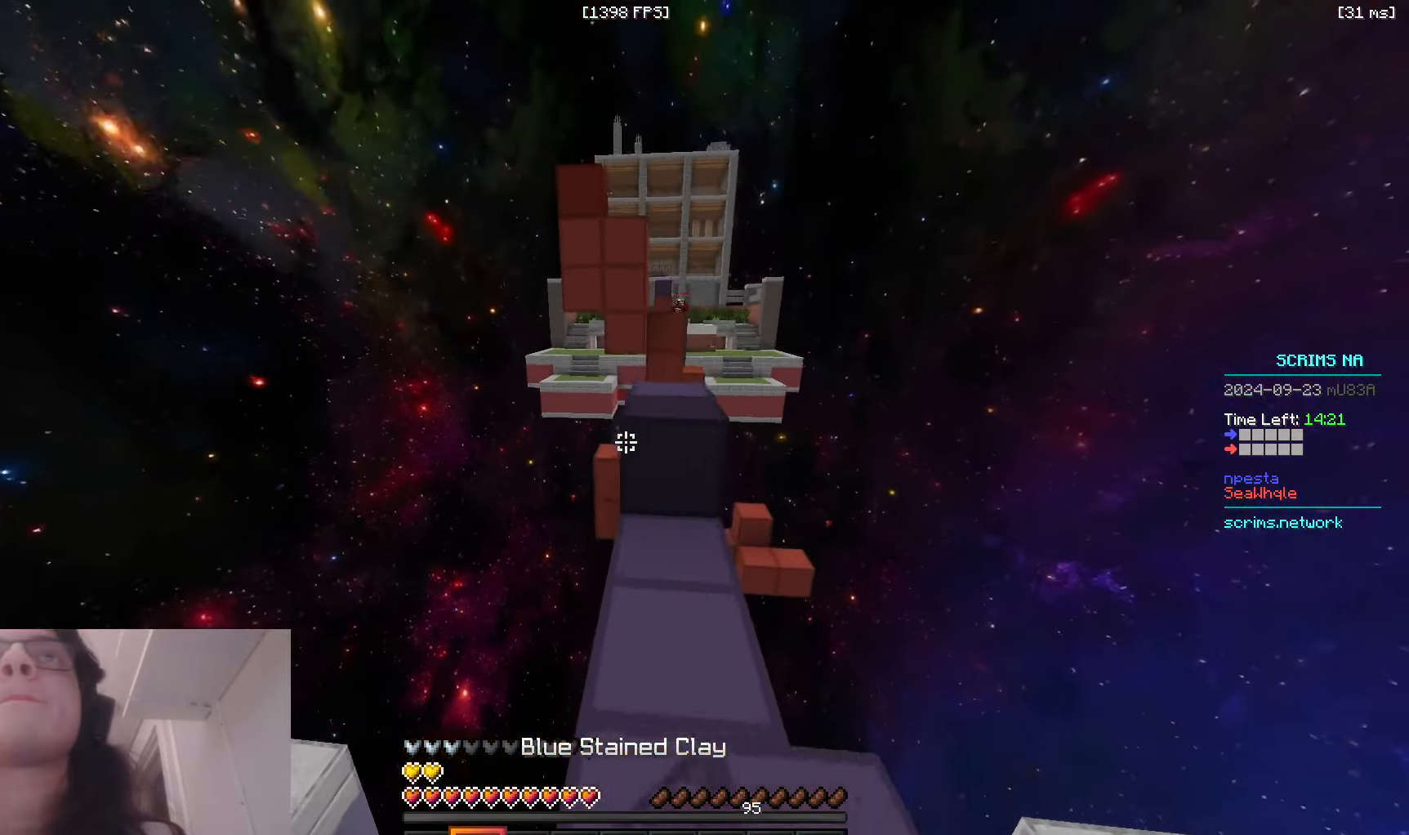
Gameplay with keyboard and mouse; each line is a JSON object with the keys and mouse buttons held at the frame after it. "events" lists presses ("down") and releases ("up") of "a", "d", "s", "space", "w", "mouse_left" and "mouse_right" between this image and that frame as [ms after this image, input, new state], when the widget could be followed in between. "mouse_left", "mouse_right" = the "left", "right" buttons of the "mouse" list. No other keys are recorded. Fast repeated clicks can show as one long hold. Mouse movement is not recorded.
{"keys": ["d", "w"], "mouse": [], "events": [[33, "d", "up"], [100, "a", "up"], [150, "space", "down"], [316, "d", "down"], [500, "space", "up"]]}
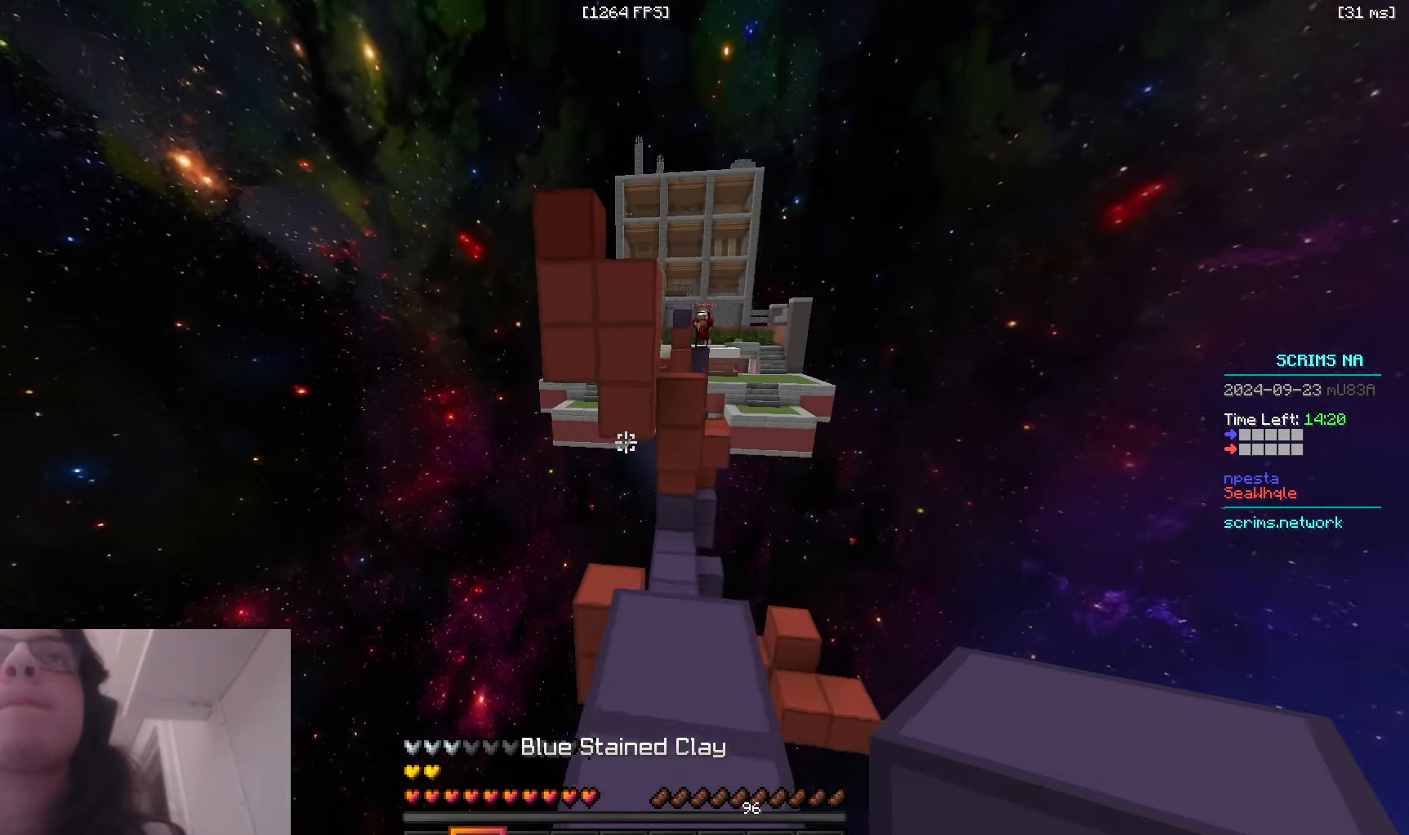
{"keys": ["s"], "mouse": ["right"], "events": [[66, "d", "up"], [300, "mouse_right", "down"], [333, "w", "up"], [400, "s", "down"]]}
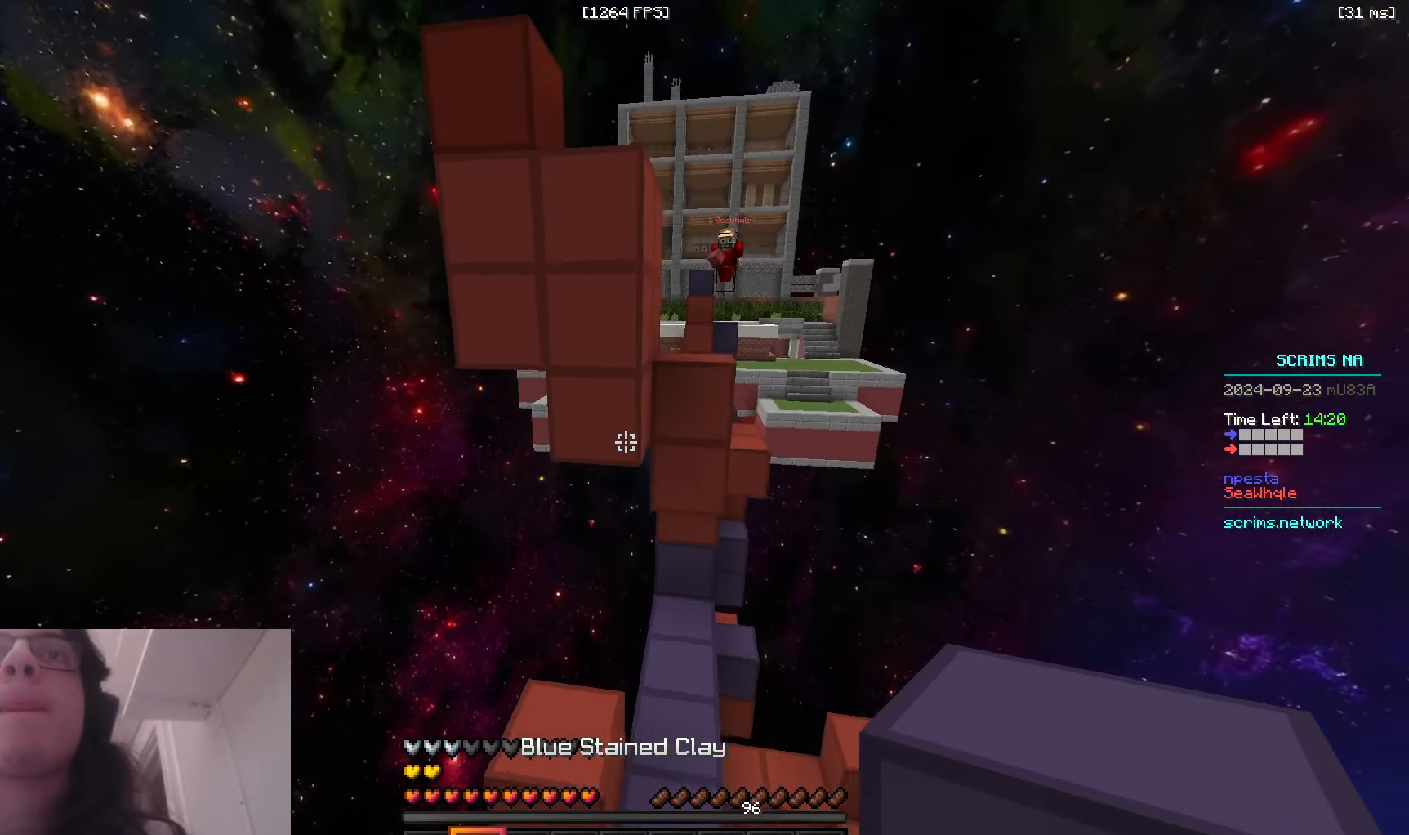
{"keys": ["s"], "mouse": ["right"], "events": [[183, "s", "up"], [200, "w", "down"], [233, "mouse_right", "up"], [416, "mouse_right", "down"], [433, "w", "up"], [466, "s", "down"]]}
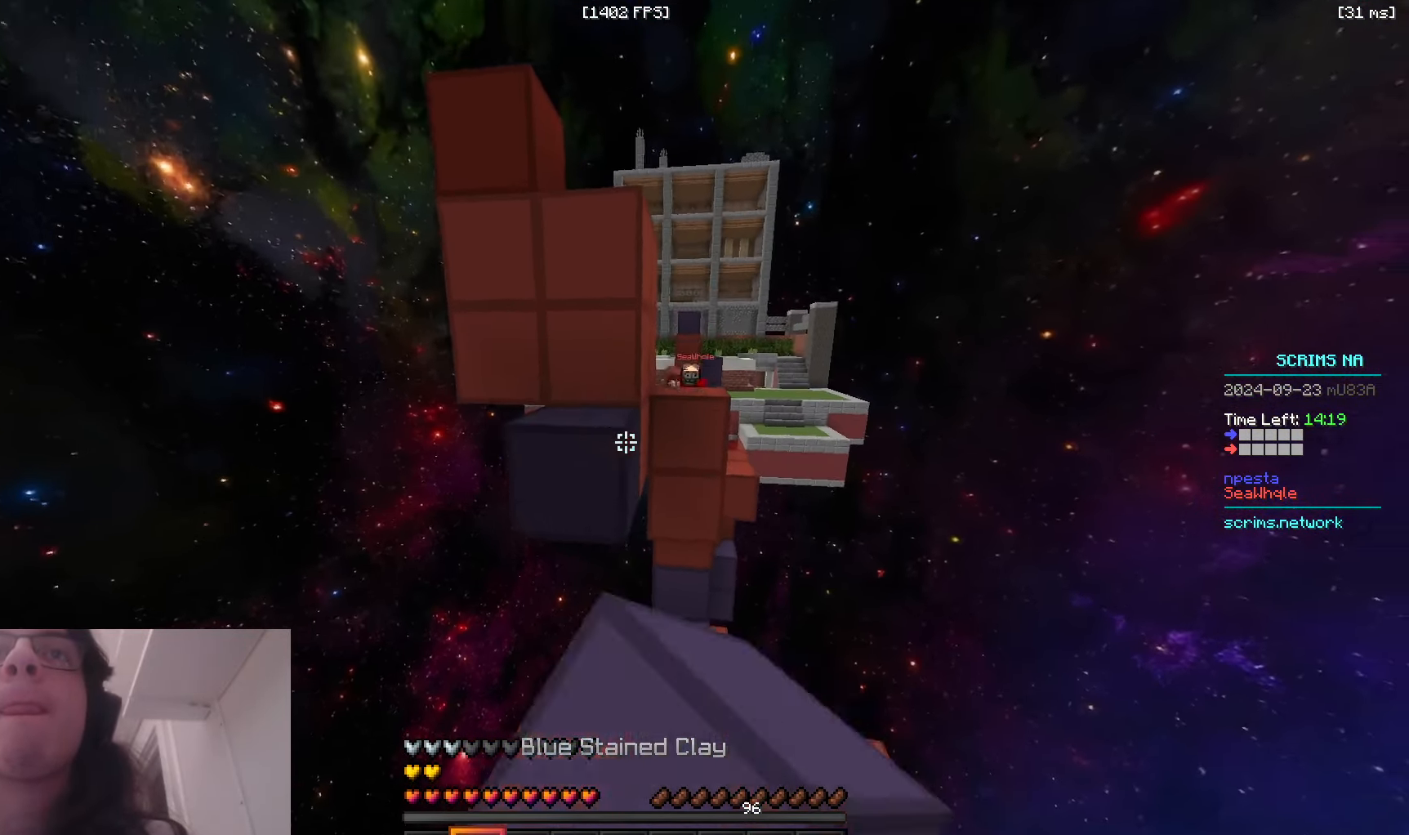
{"keys": ["w"], "mouse": ["right"], "events": [[333, "s", "up"], [400, "w", "down"]]}
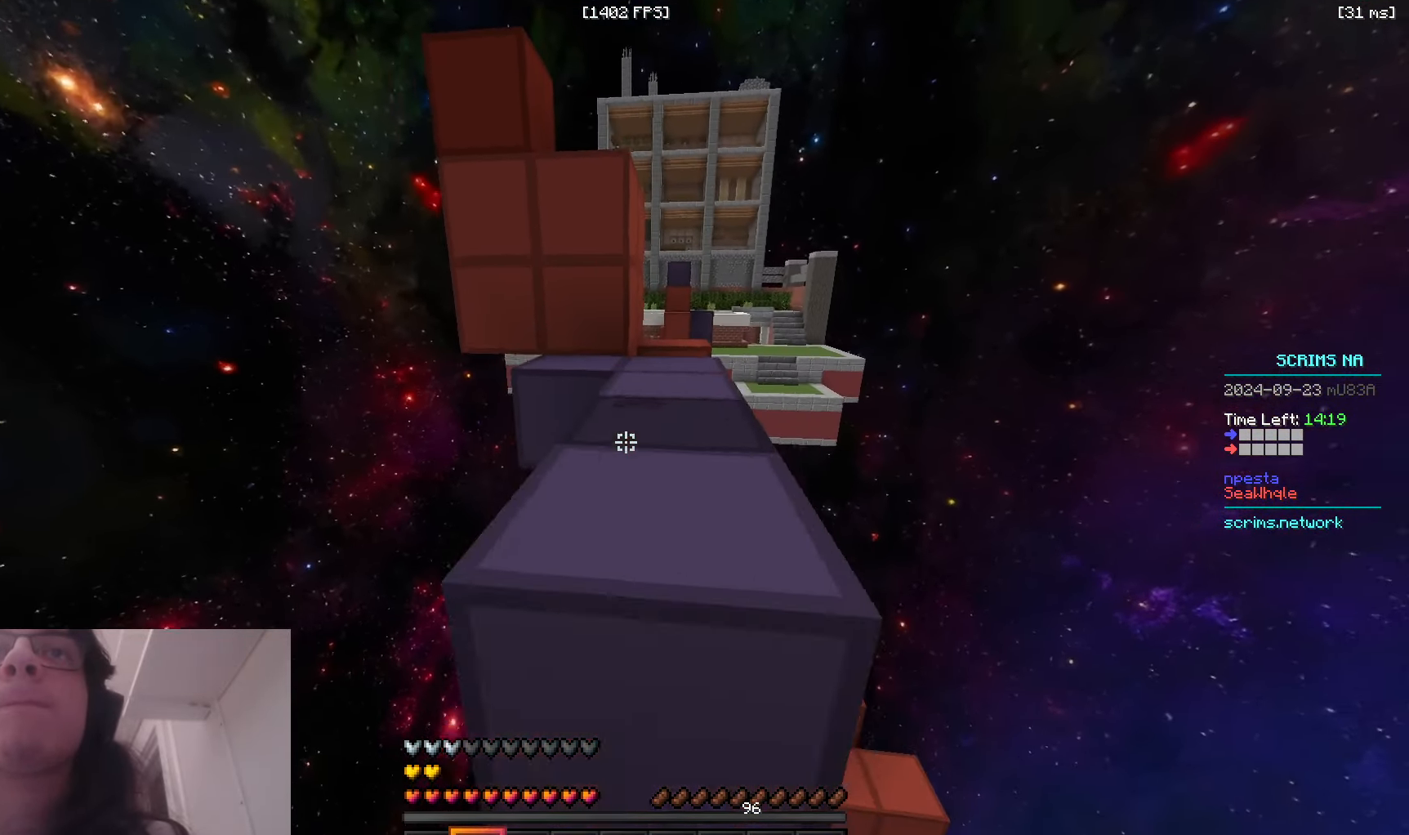
{"keys": ["w"], "mouse": ["left"], "events": [[16, "space", "down"], [50, "mouse_right", "up"], [200, "a", "down"], [233, "space", "up"], [250, "mouse_left", "down"], [416, "a", "up"]]}
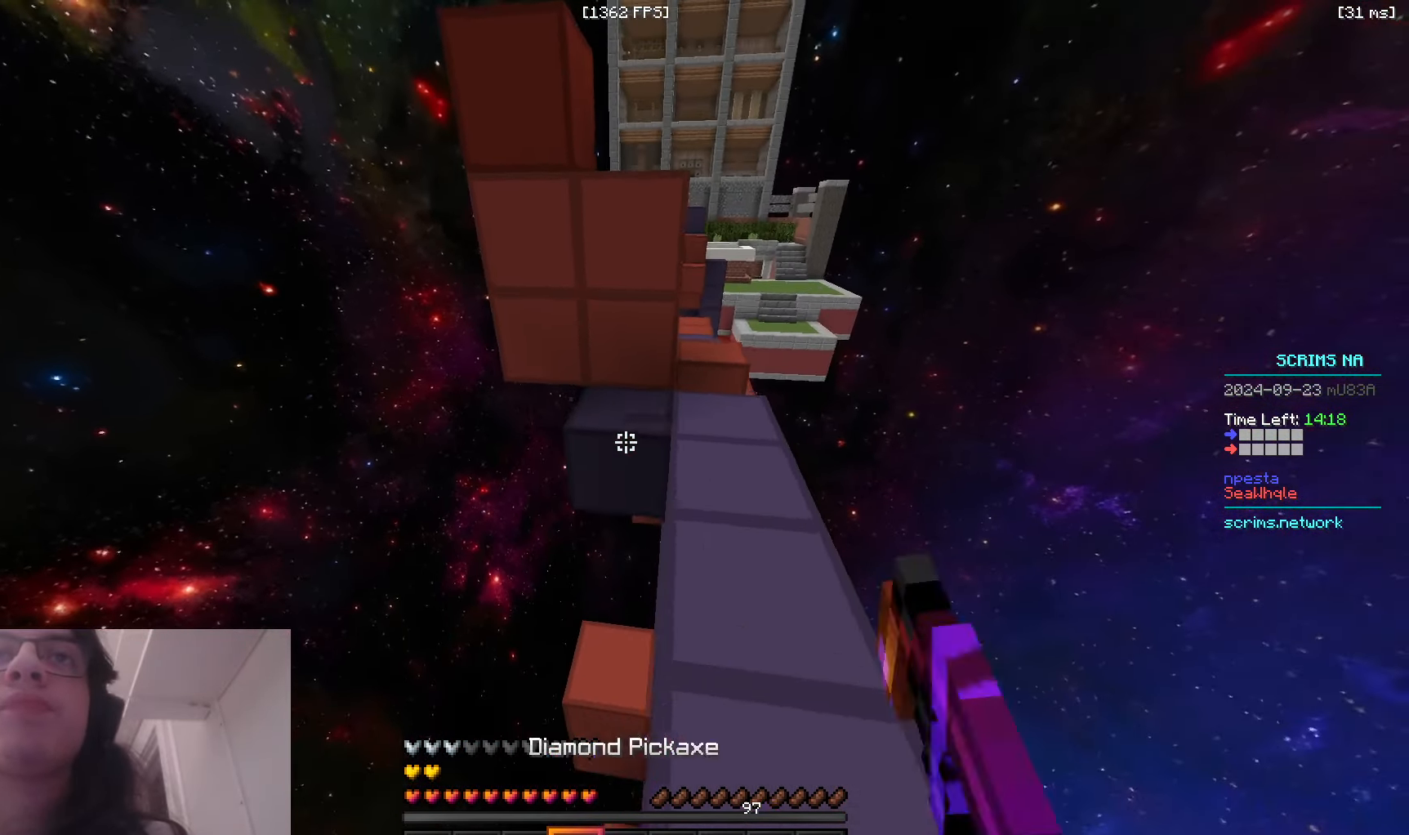
{"keys": ["d", "w"], "mouse": ["left"], "events": [[83, "a", "down"], [233, "d", "down"], [266, "a", "up"]]}
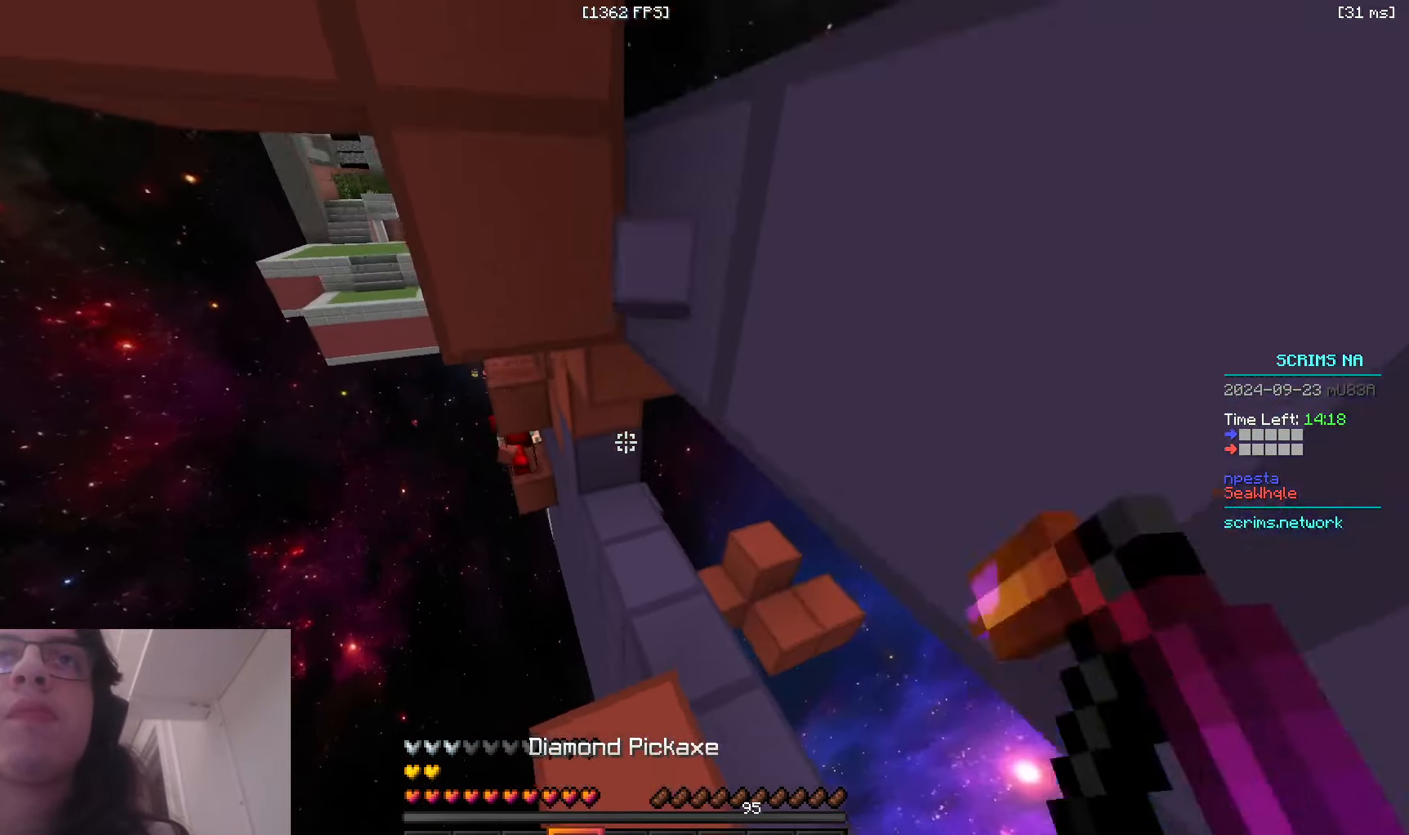
{"keys": ["d", "w"], "mouse": ["left"], "events": [[16, "w", "up"], [50, "d", "up"], [233, "w", "down"], [250, "d", "down"]]}
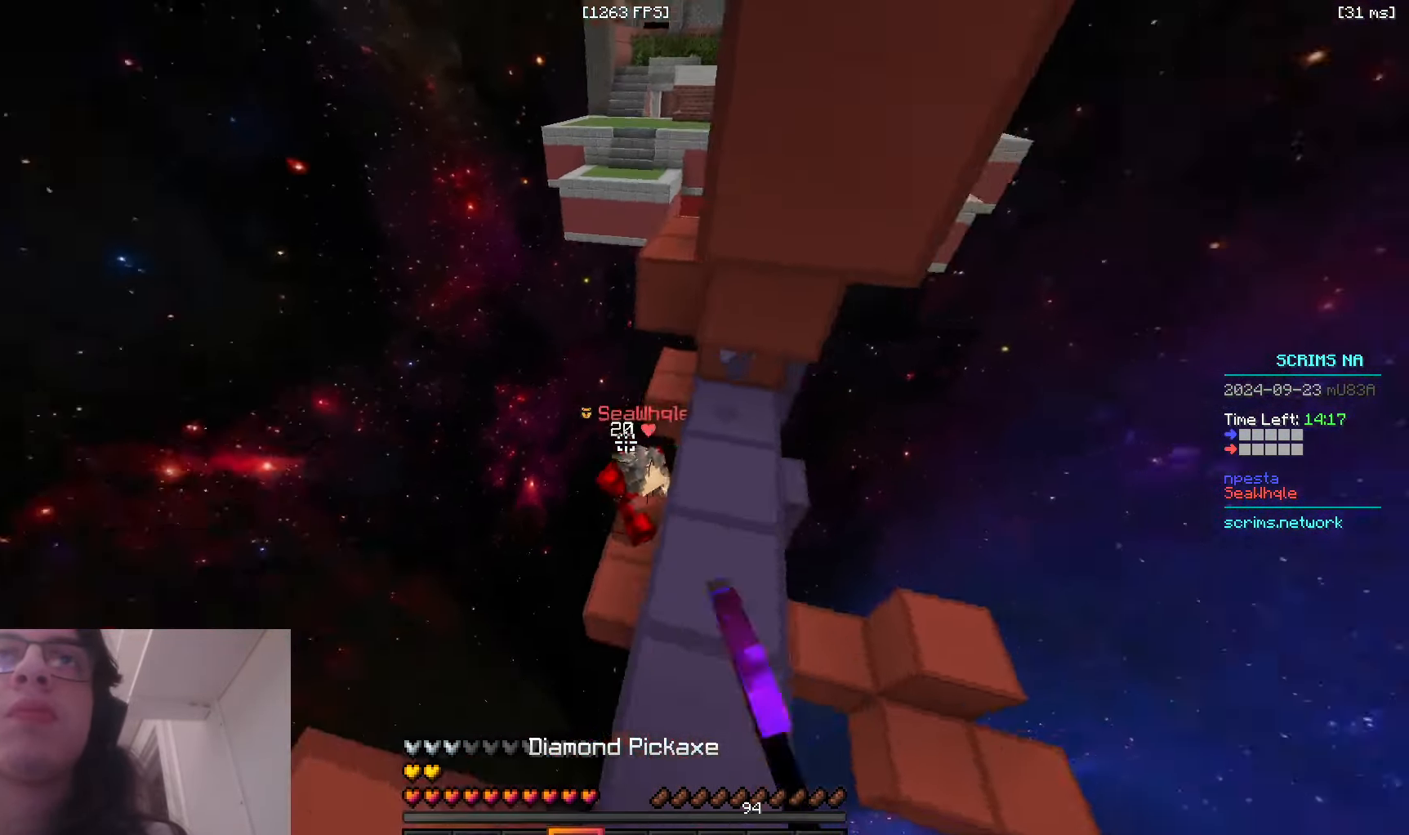
{"keys": ["a", "w"], "mouse": ["left"], "events": [[100, "d", "up"], [133, "mouse_left", "up"], [166, "mouse_left", "down"], [200, "d", "down"], [383, "a", "down"], [416, "d", "up"]]}
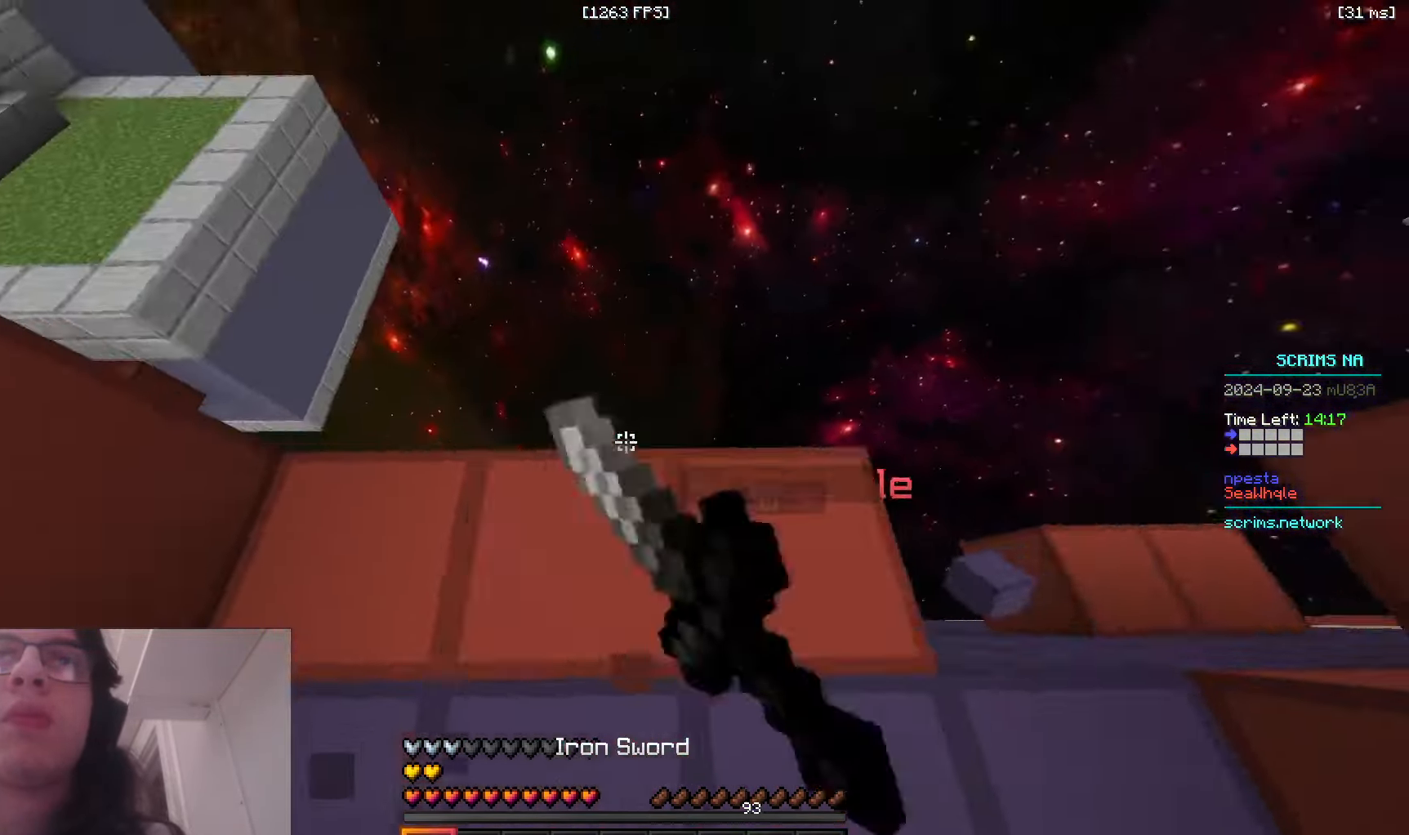
{"keys": [], "mouse": ["left"], "events": [[33, "w", "up"], [66, "d", "down"], [133, "a", "up"], [133, "w", "down"], [416, "d", "up"], [466, "w", "up"]]}
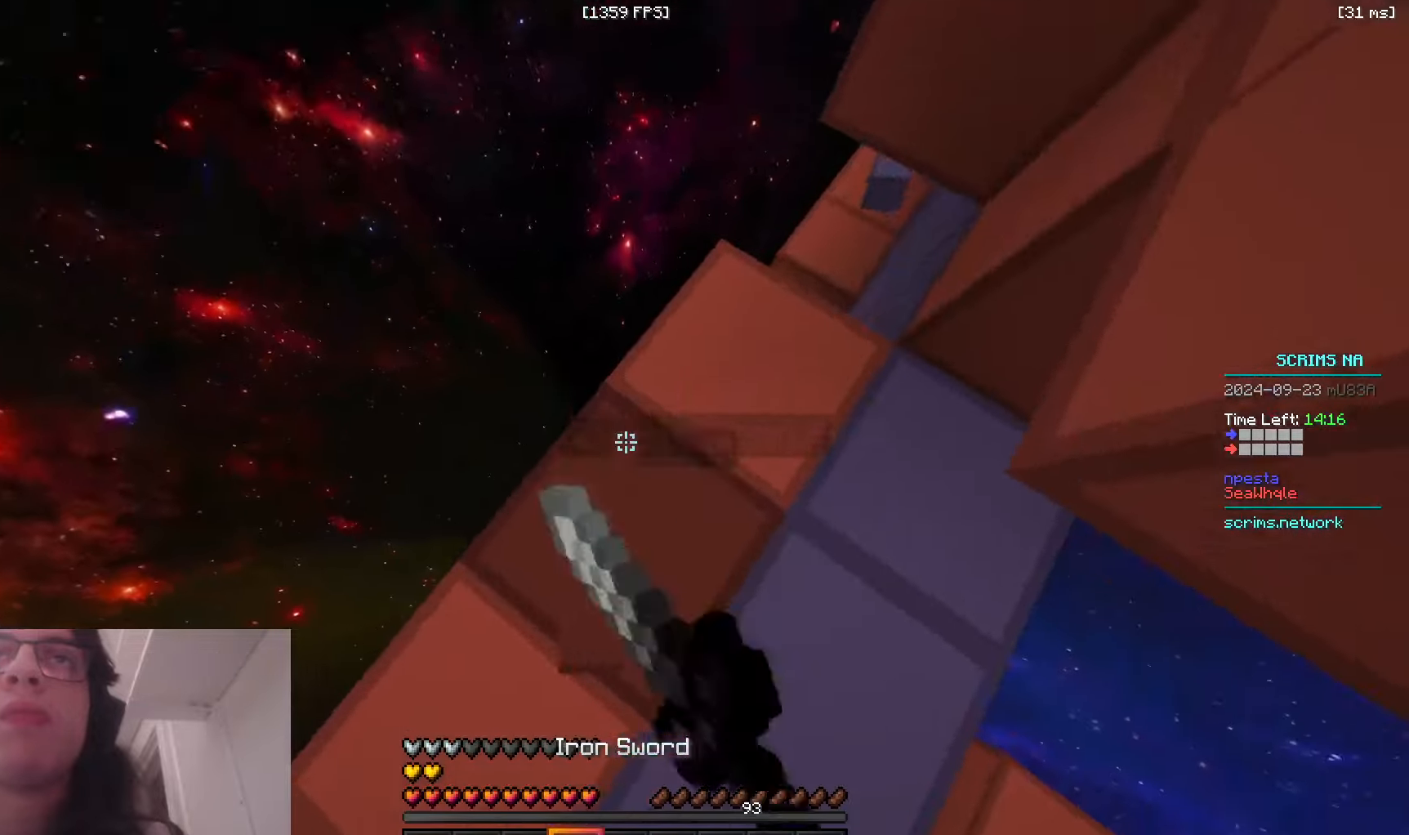
{"keys": ["a", "d", "w"], "mouse": ["left"], "events": [[133, "s", "down"], [150, "a", "down"], [233, "mouse_left", "up"], [283, "s", "up"], [300, "mouse_left", "down"], [316, "w", "down"], [366, "d", "down"]]}
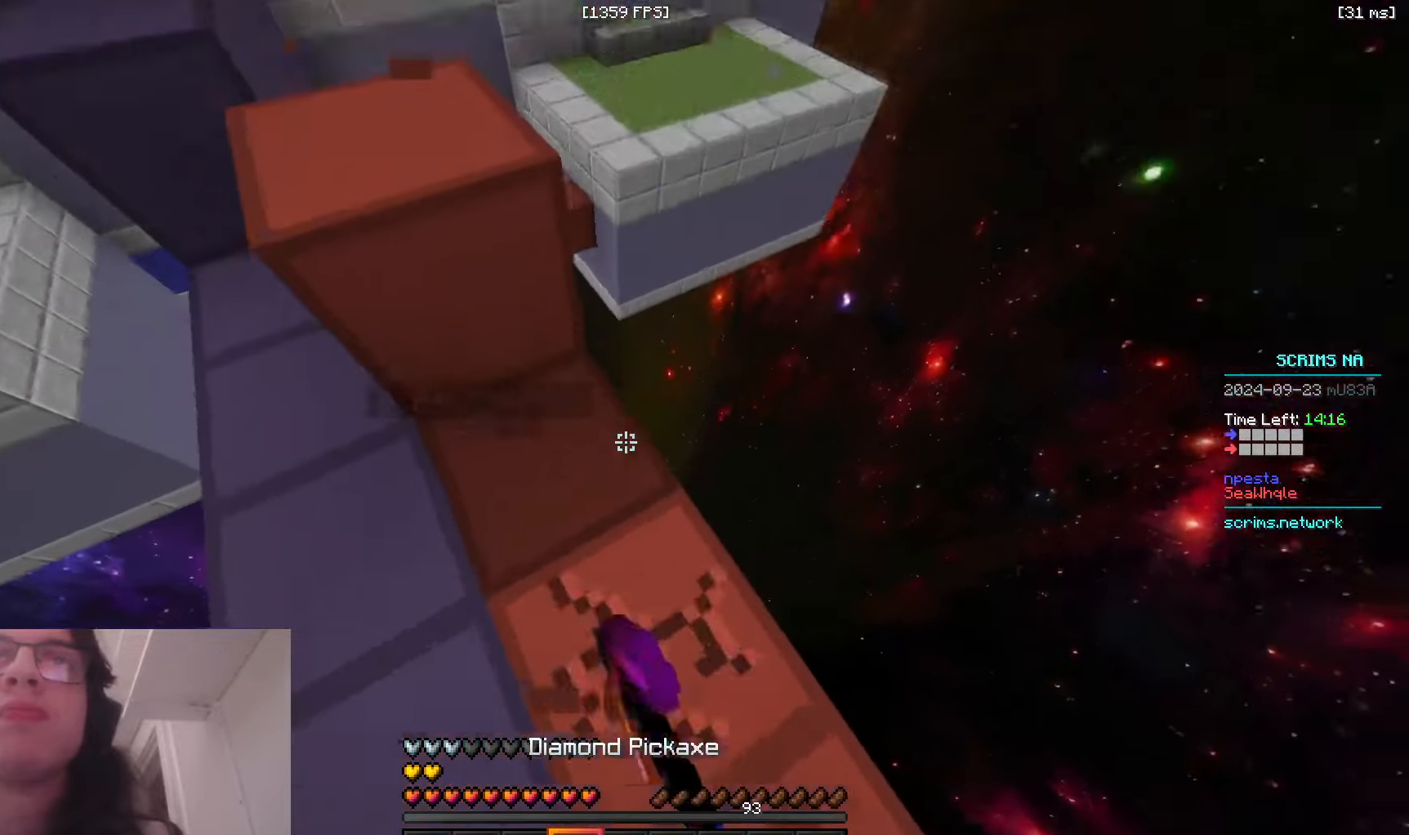
{"keys": ["d", "w"], "mouse": ["right"], "events": [[16, "d", "up"], [50, "a", "up"], [50, "mouse_left", "up"], [133, "d", "down"], [366, "d", "up"], [400, "d", "down"], [500, "mouse_right", "down"]]}
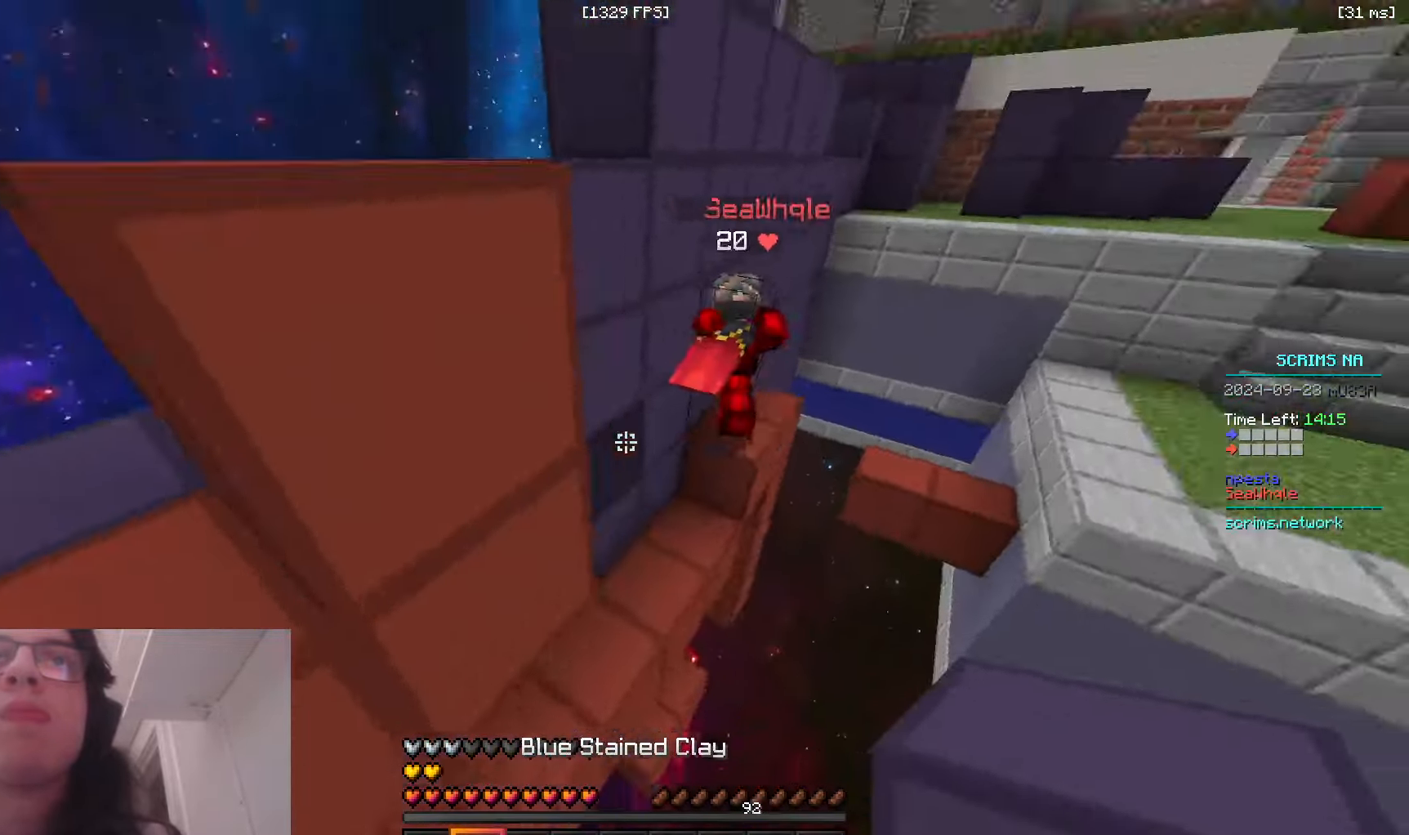
{"keys": ["a", "w"], "mouse": ["right"], "events": [[133, "a", "down"], [133, "d", "up"]]}
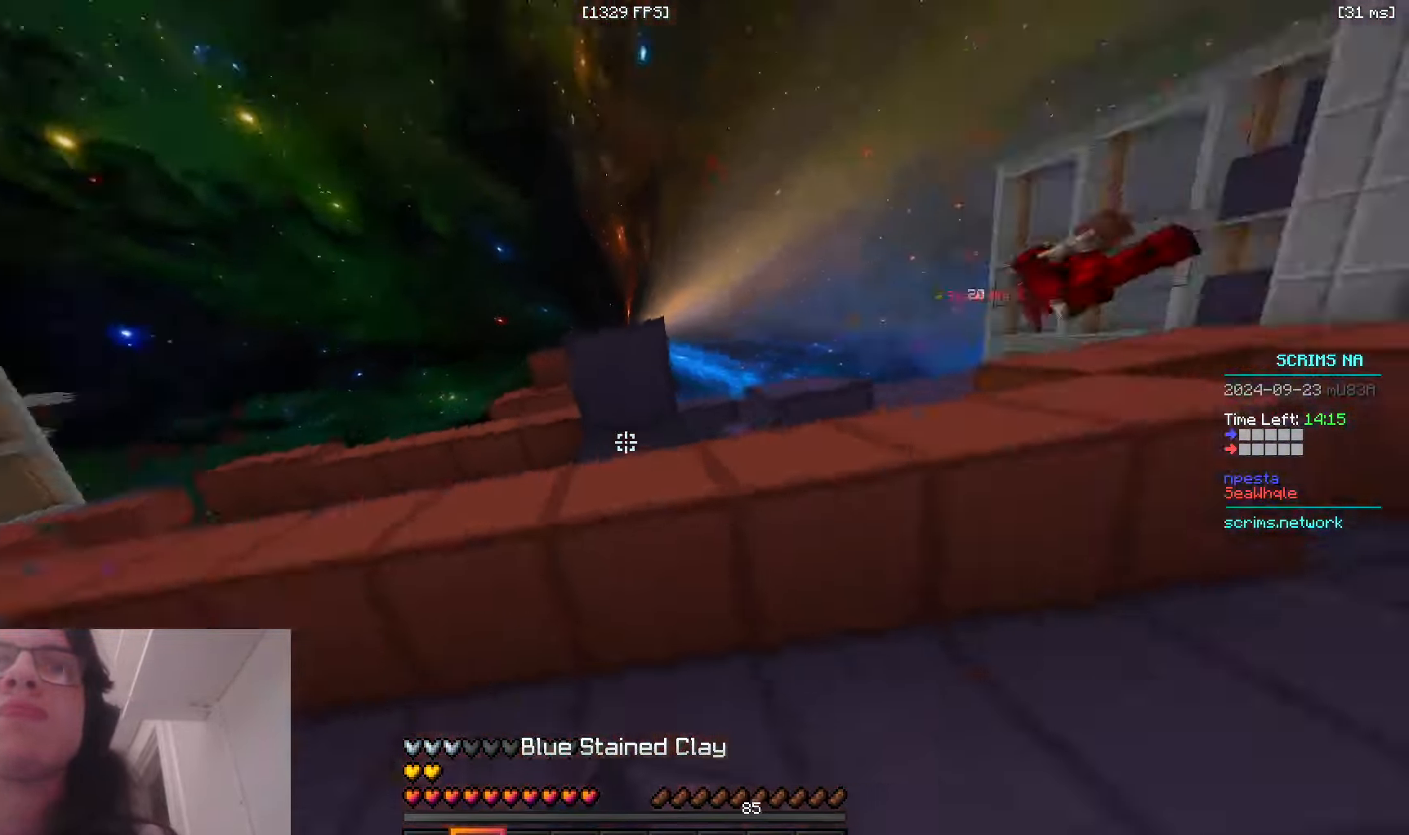
{"keys": ["w"], "mouse": [], "events": [[133, "mouse_right", "up"], [183, "a", "up"]]}
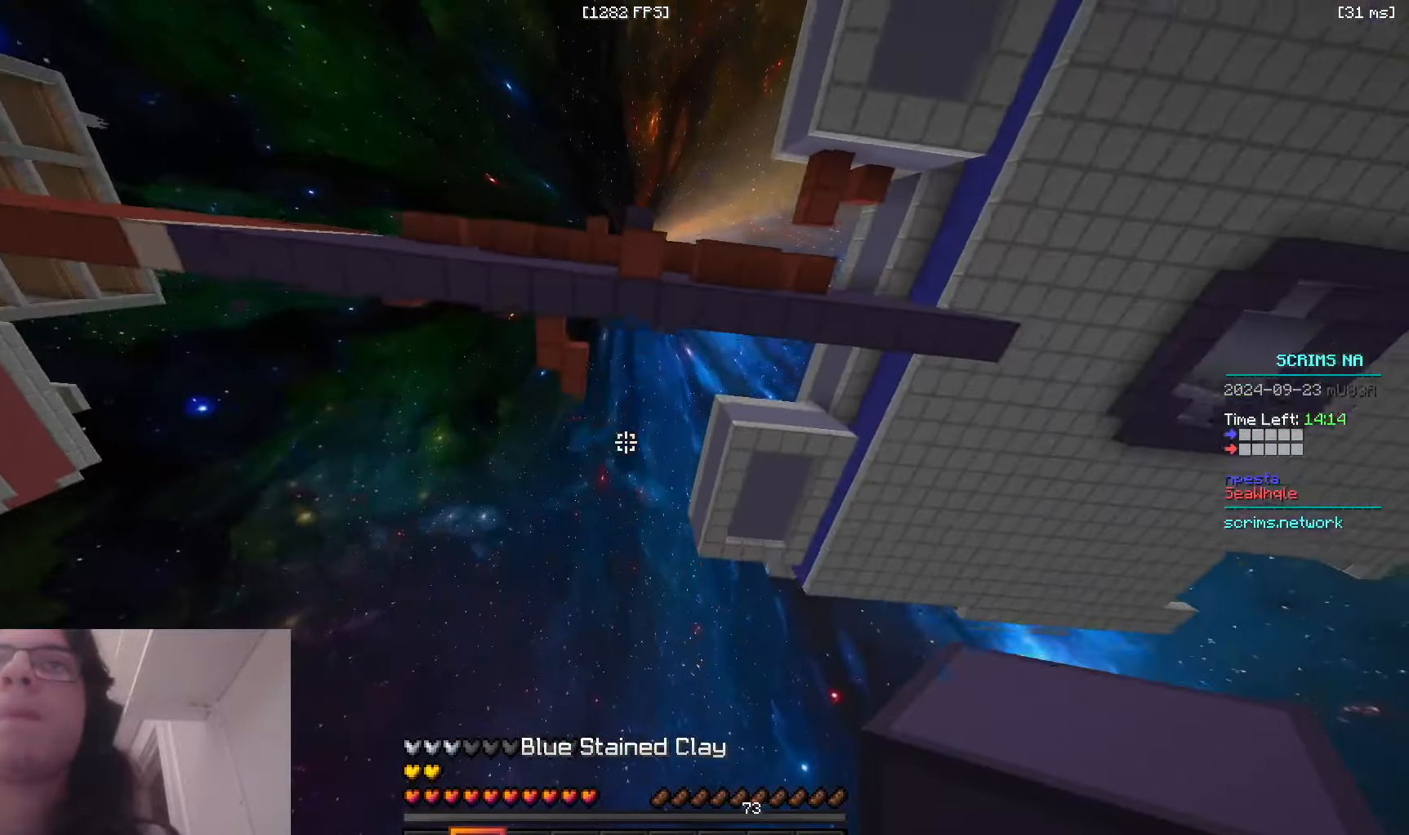
{"keys": ["a", "space", "w"], "mouse": [], "events": [[166, "a", "down"], [433, "space", "down"]]}
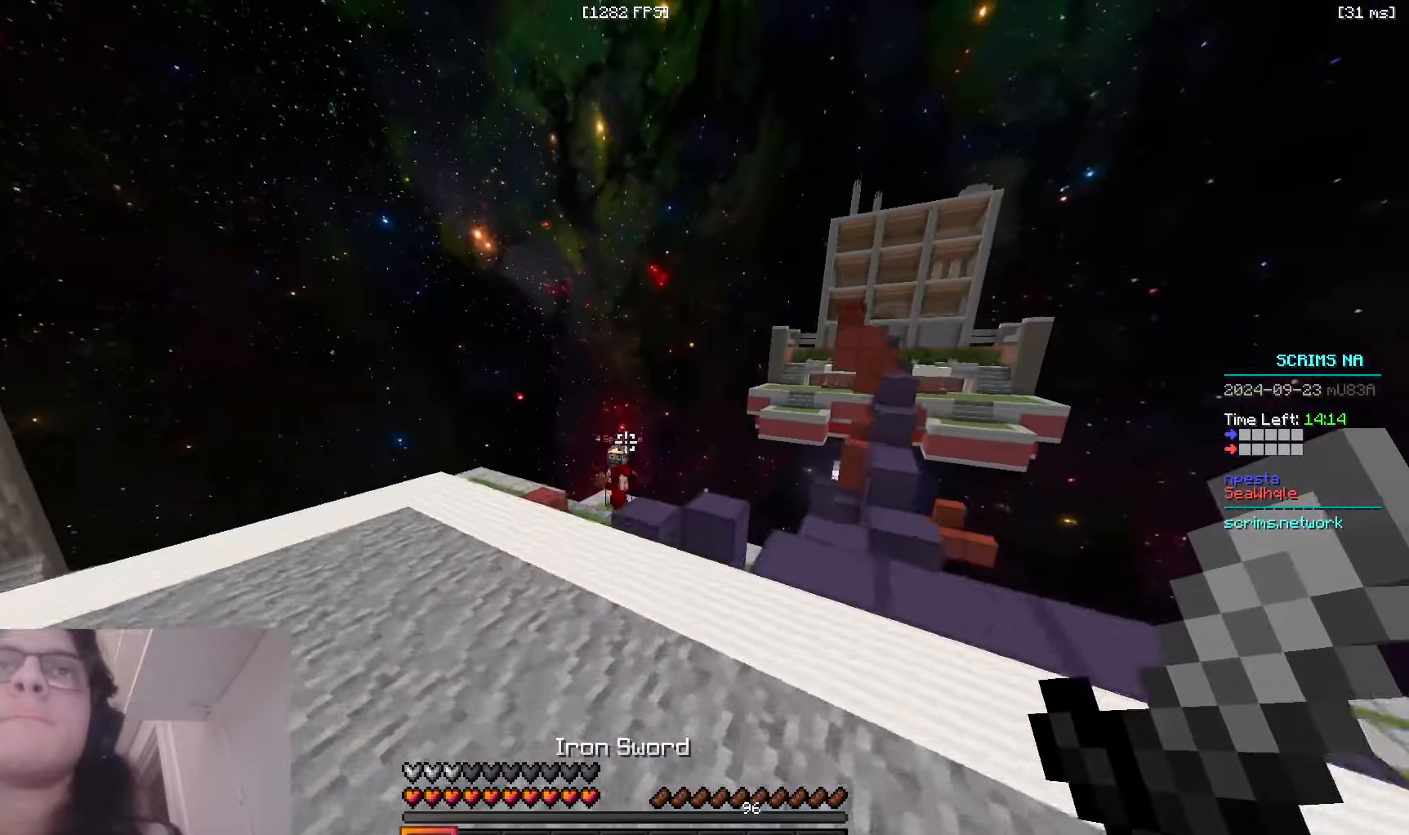
{"keys": ["d", "w"], "mouse": [], "events": [[83, "a", "up"], [133, "mouse_right", "down"], [183, "space", "up"], [250, "d", "down"], [450, "mouse_right", "up"]]}
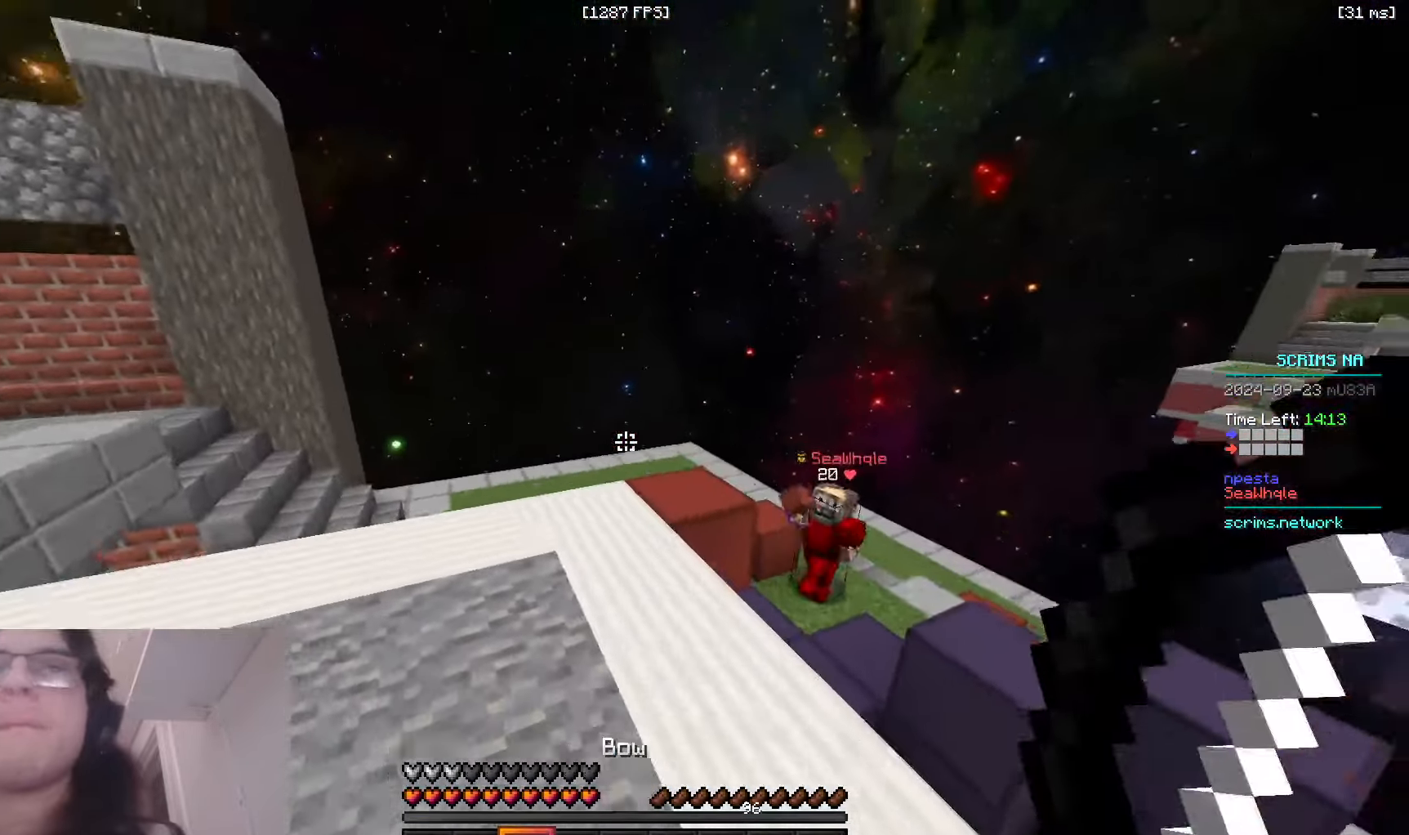
{"keys": ["w"], "mouse": ["left"], "events": [[233, "d", "up"], [300, "mouse_left", "down"]]}
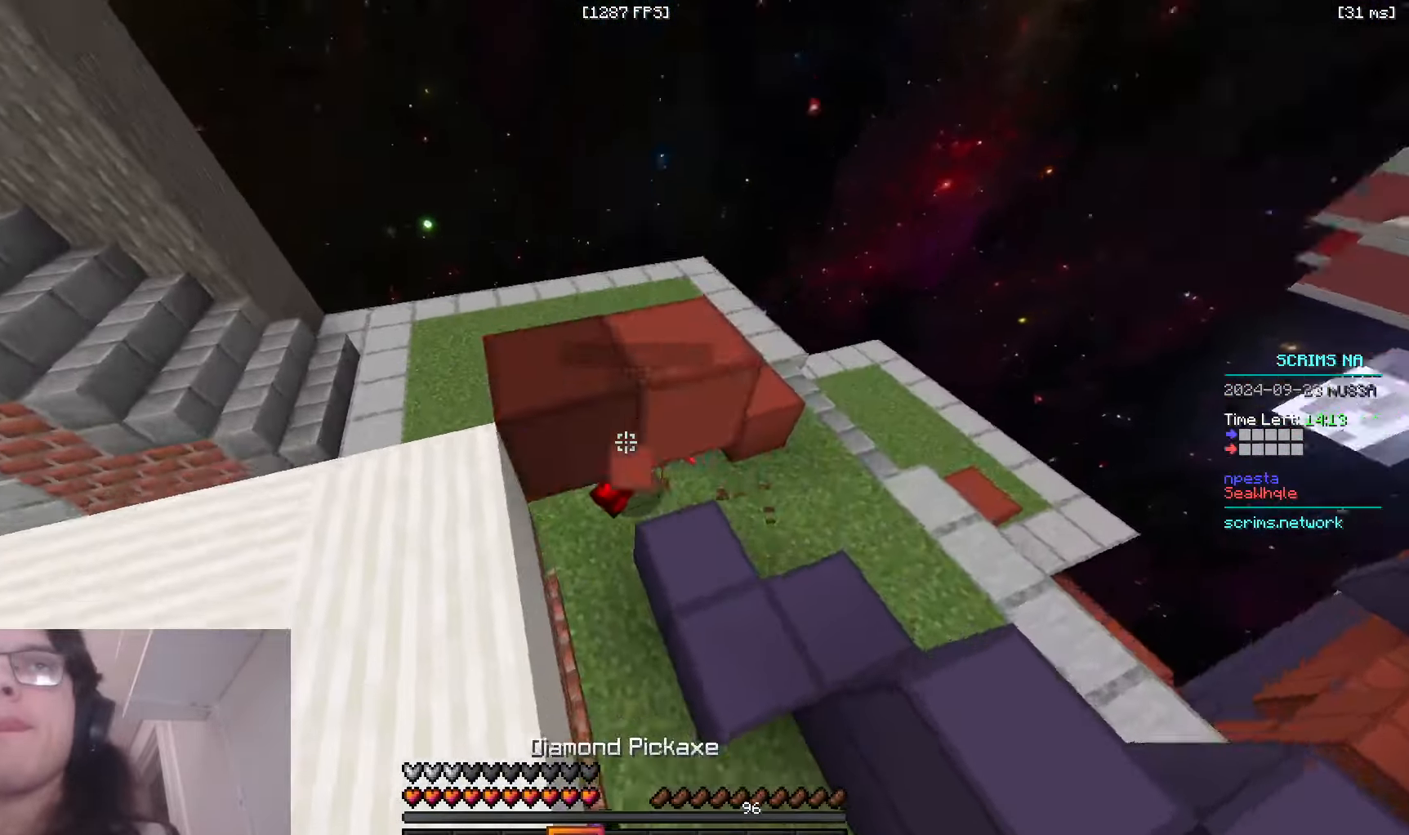
{"keys": ["d", "w"], "mouse": ["left"], "events": [[66, "a", "down"], [250, "a", "up"], [400, "d", "down"]]}
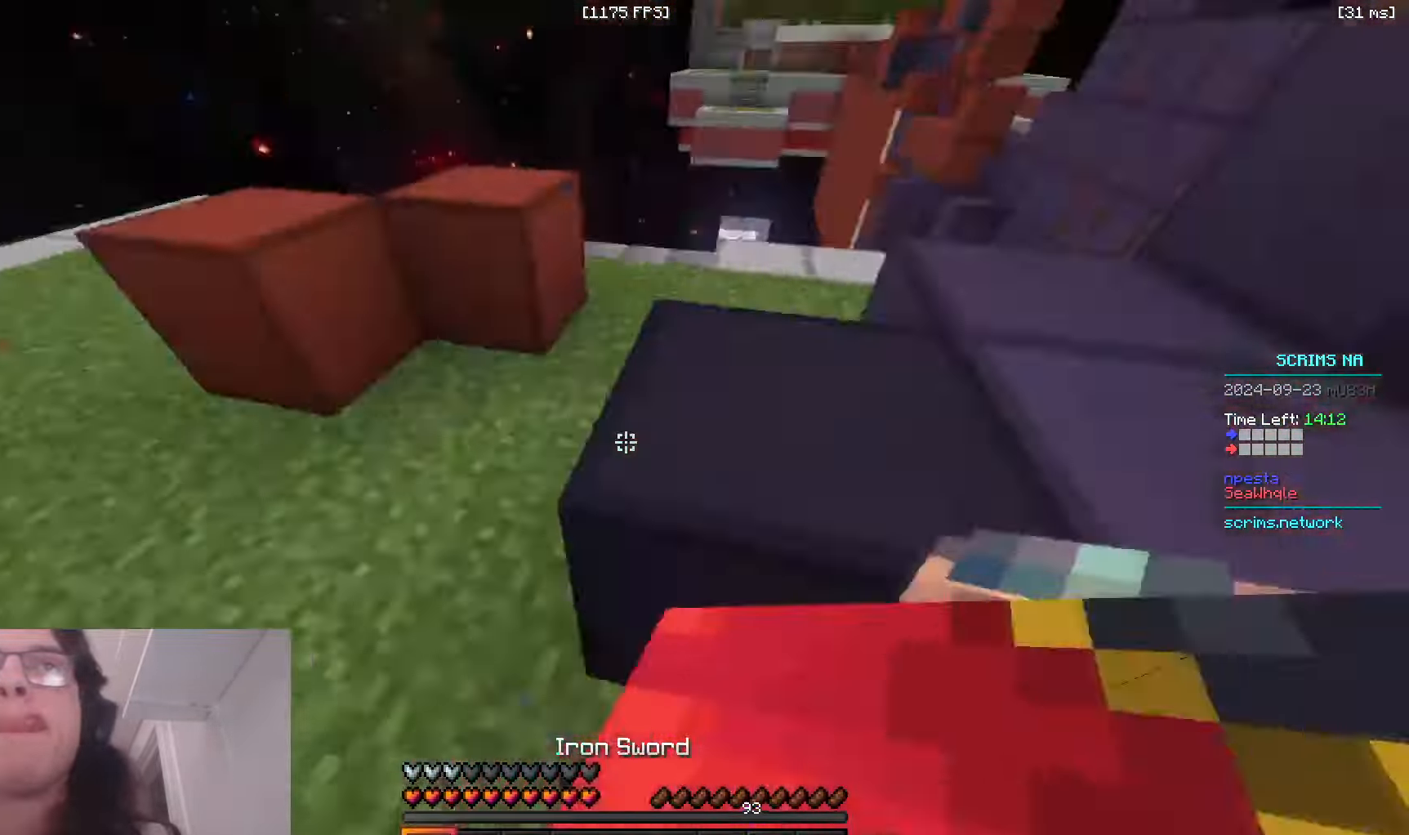
{"keys": ["w"], "mouse": ["left"], "events": [[333, "d", "up"]]}
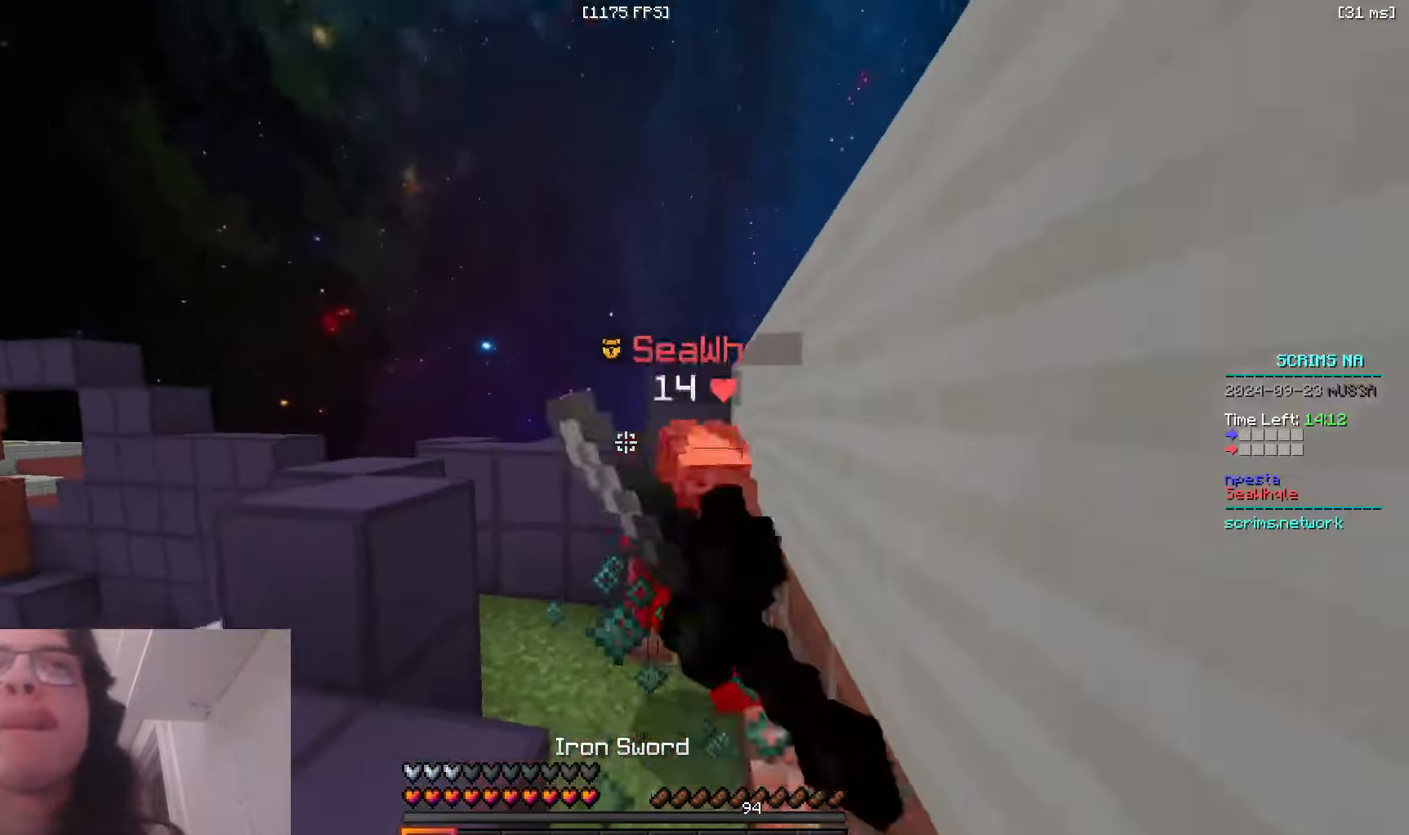
{"keys": ["a", "space", "w"], "mouse": ["left"], "events": [[250, "space", "down"], [350, "a", "down"]]}
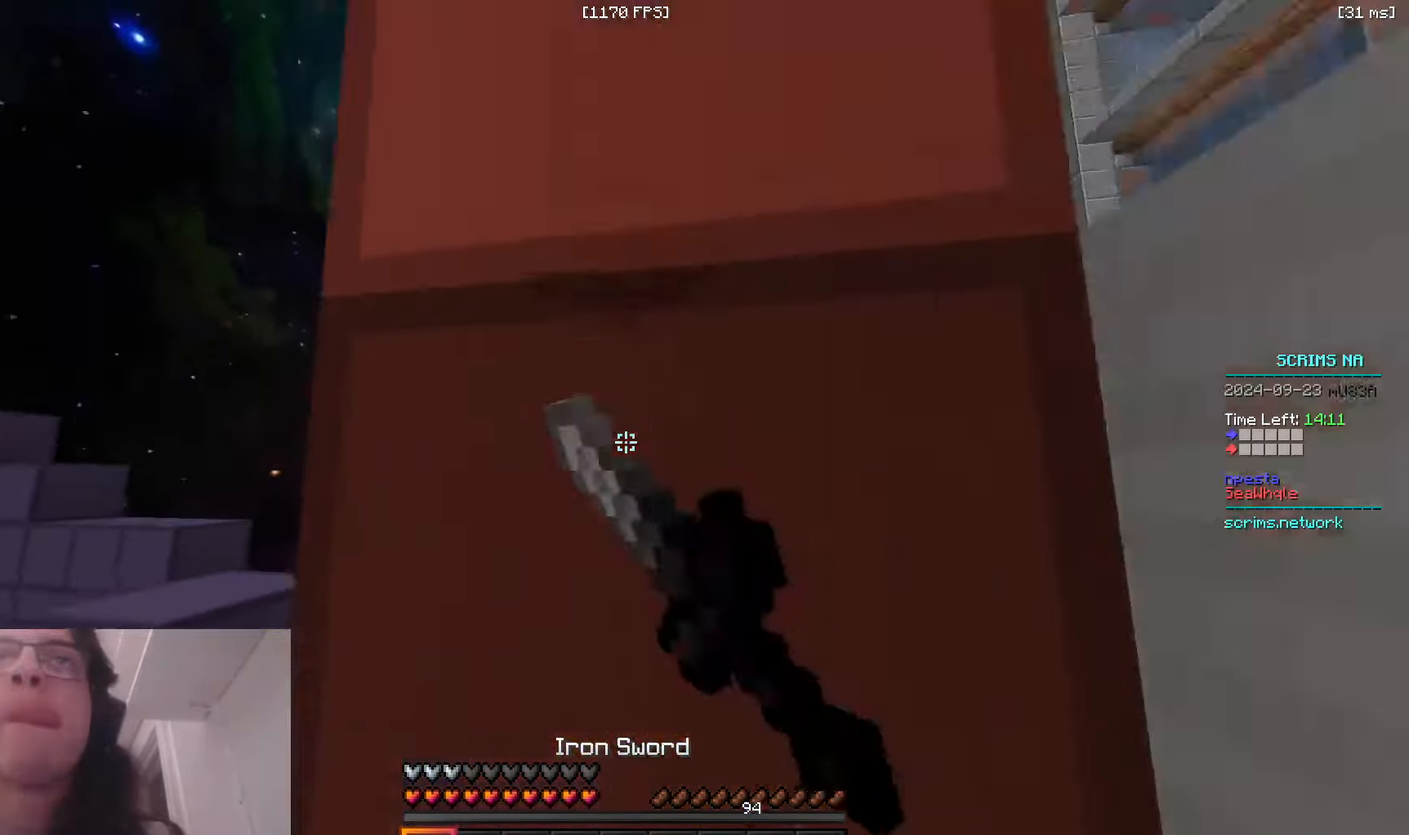
{"keys": ["d"], "mouse": ["left"], "events": [[16, "space", "up"], [33, "w", "up"], [183, "mouse_left", "up"], [266, "space", "down"], [416, "d", "down"], [483, "a", "up"], [500, "mouse_left", "down"], [500, "space", "up"]]}
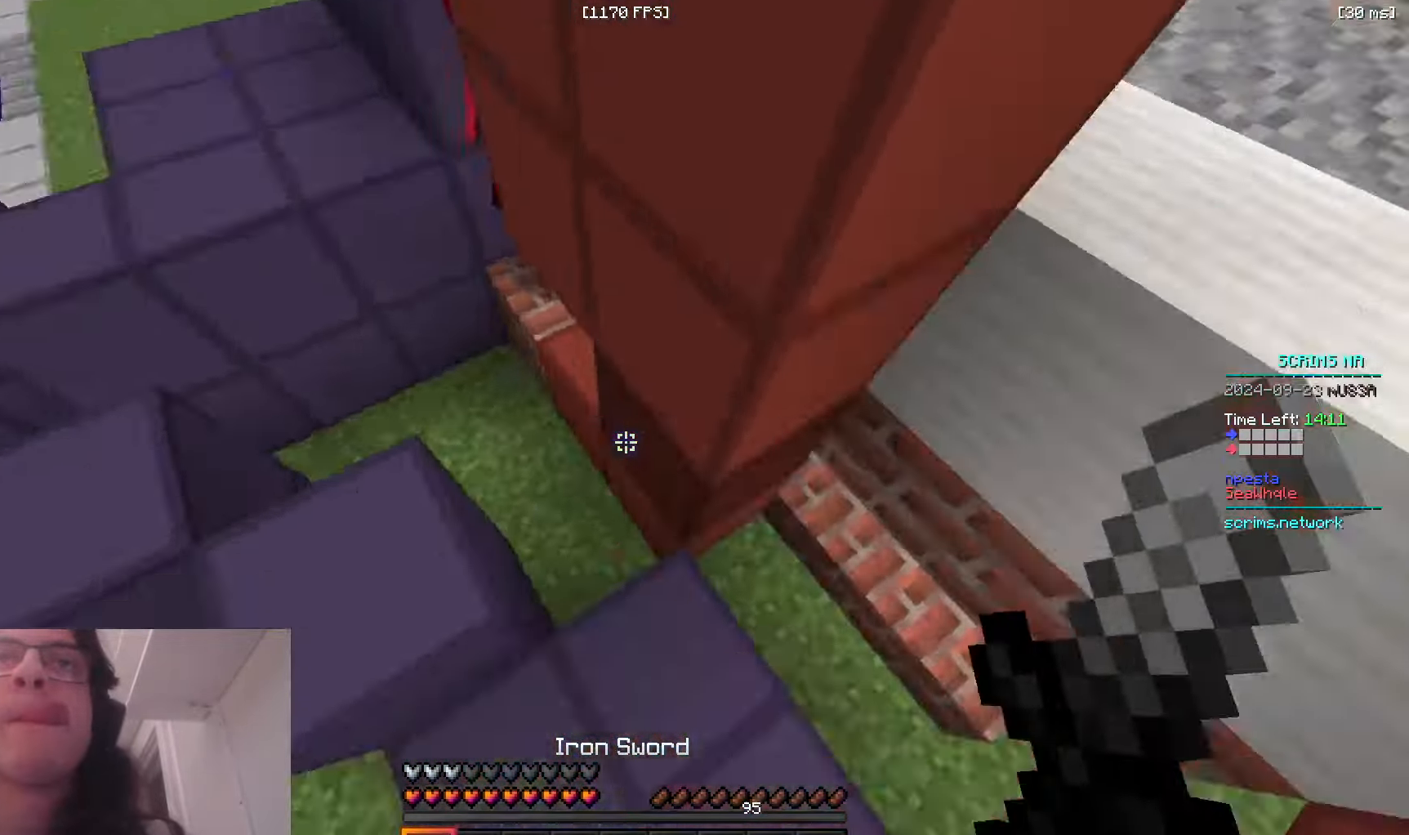
{"keys": ["d", "space", "w"], "mouse": [], "events": [[50, "w", "down"], [100, "mouse_right", "down"], [116, "mouse_left", "up"], [233, "mouse_right", "up"], [283, "d", "up"], [400, "space", "down"], [500, "d", "down"]]}
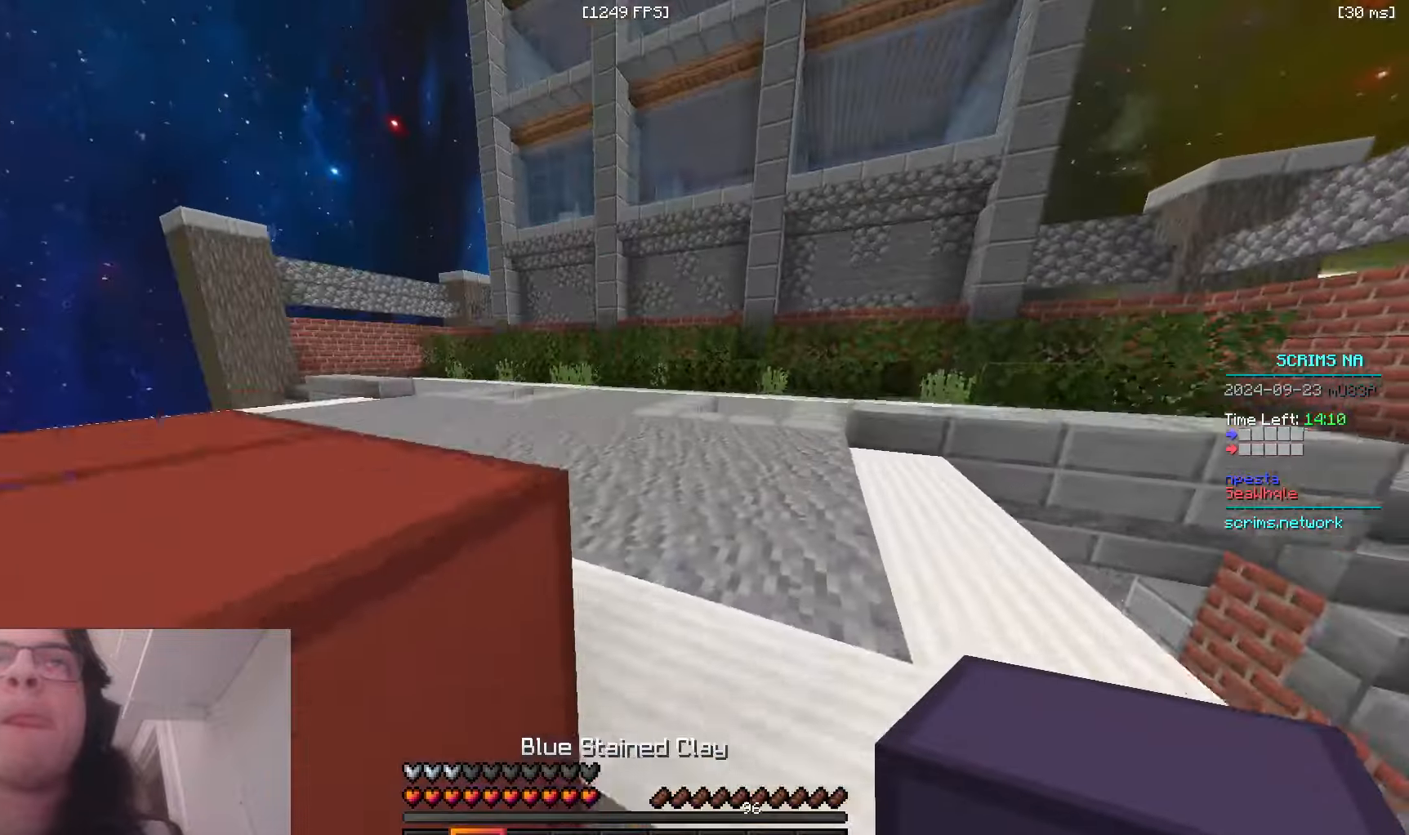
{"keys": ["d", "w"], "mouse": [], "events": [[183, "space", "up"]]}
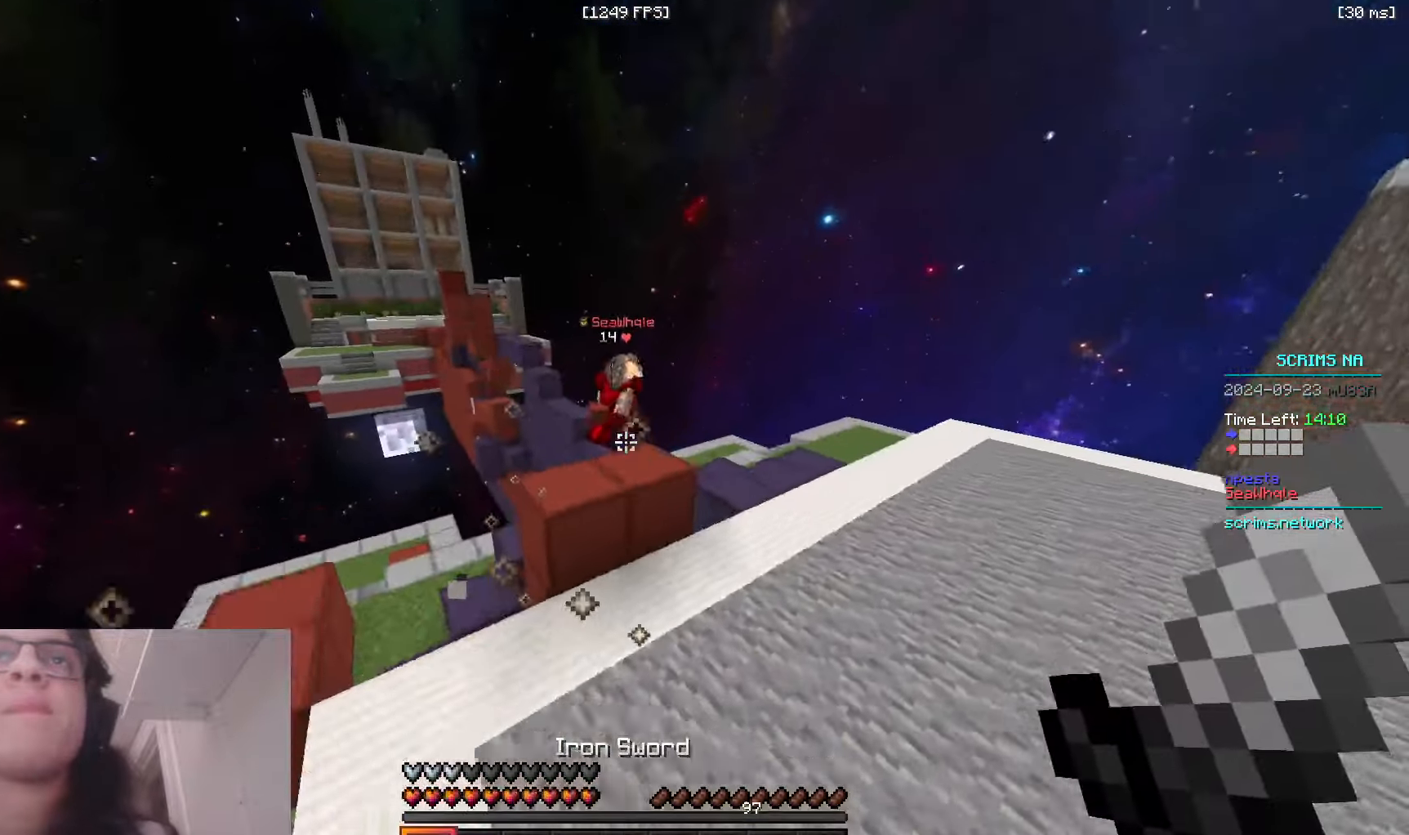
{"keys": ["d", "space", "w"], "mouse": [], "events": [[83, "d", "up"], [266, "d", "down"], [383, "space", "down"]]}
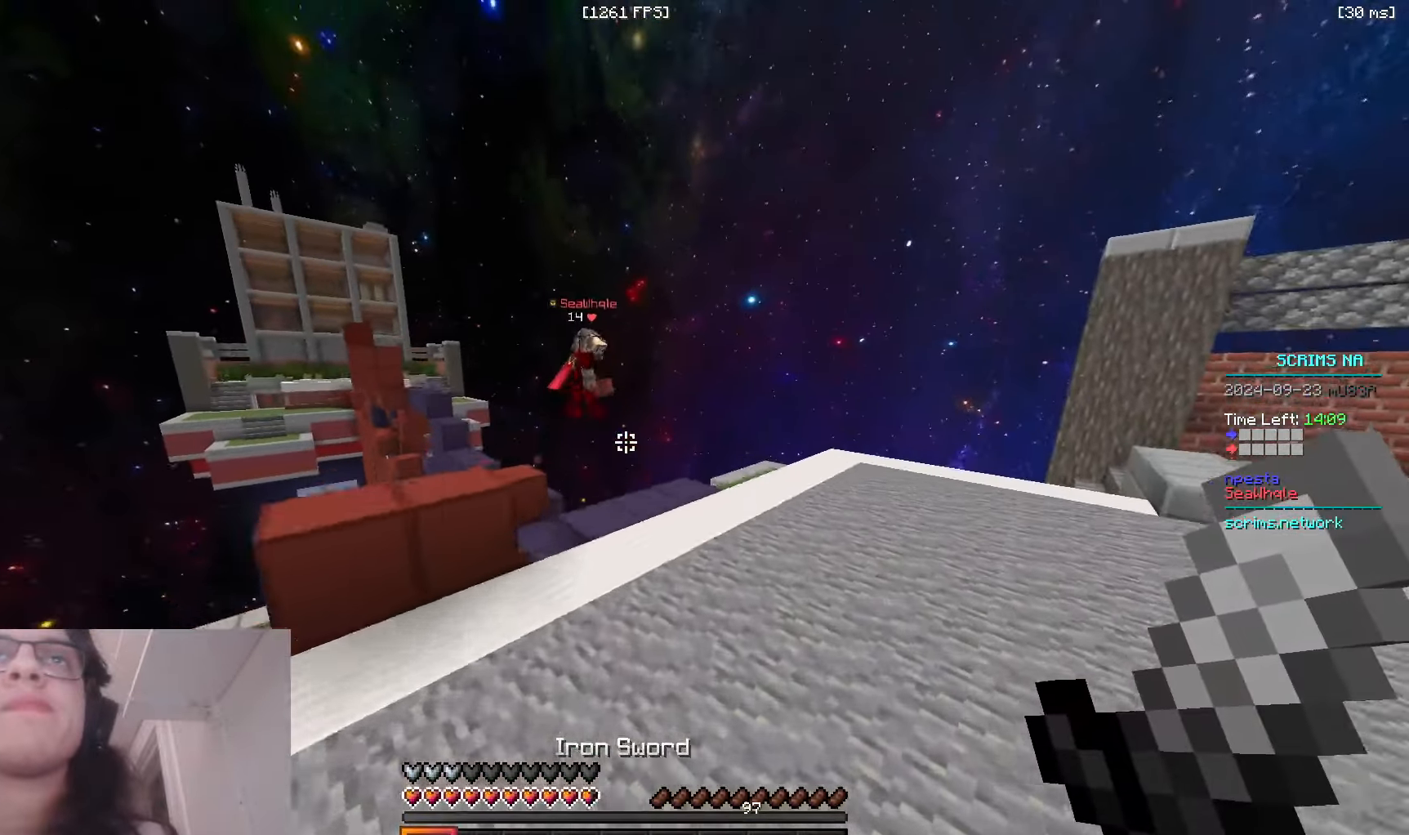
{"keys": ["d", "space", "w"], "mouse": [], "events": [[150, "space", "up"], [400, "space", "down"]]}
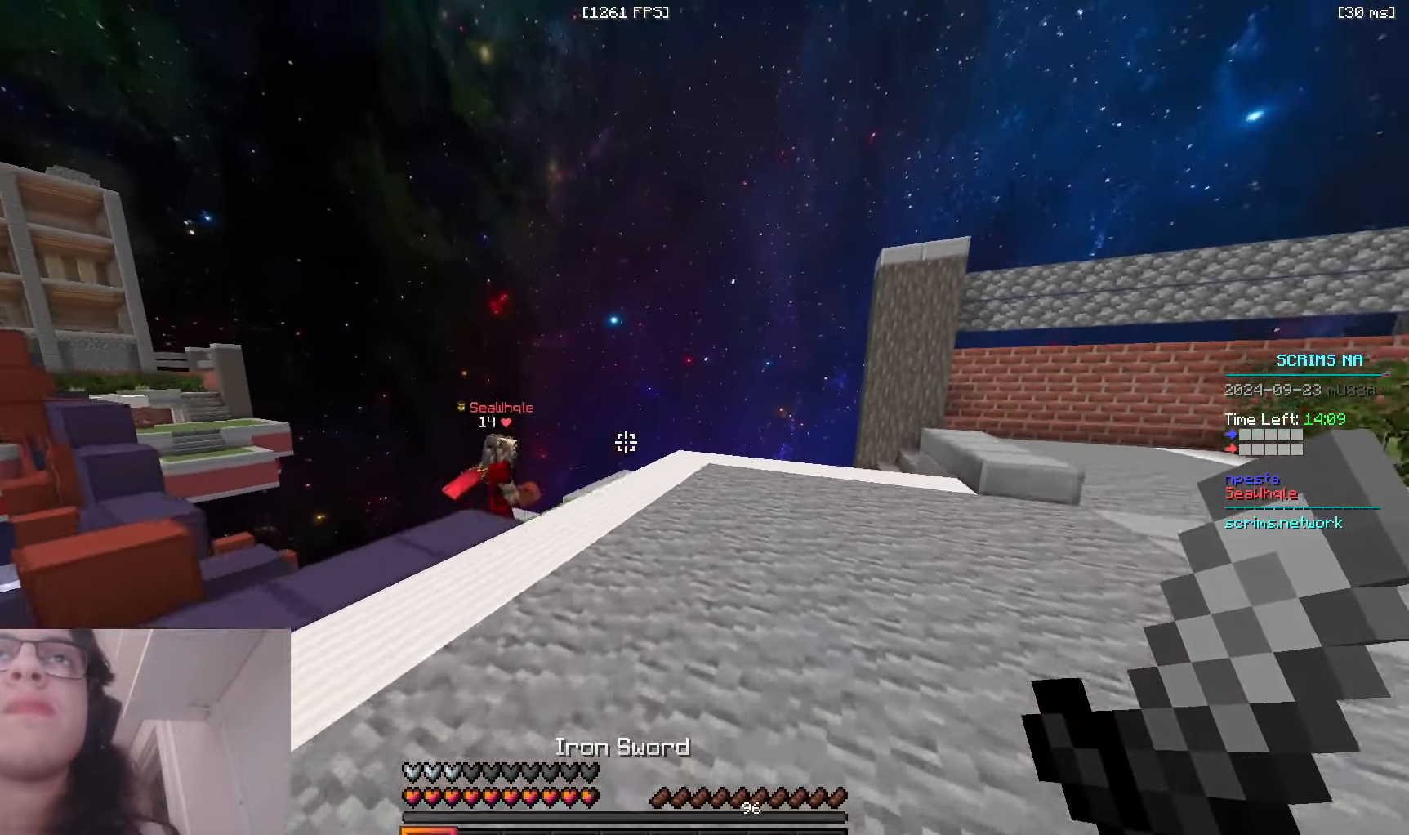
{"keys": ["w"], "mouse": [], "events": [[150, "mouse_right", "down"], [216, "space", "up"], [266, "d", "up"], [450, "mouse_right", "up"]]}
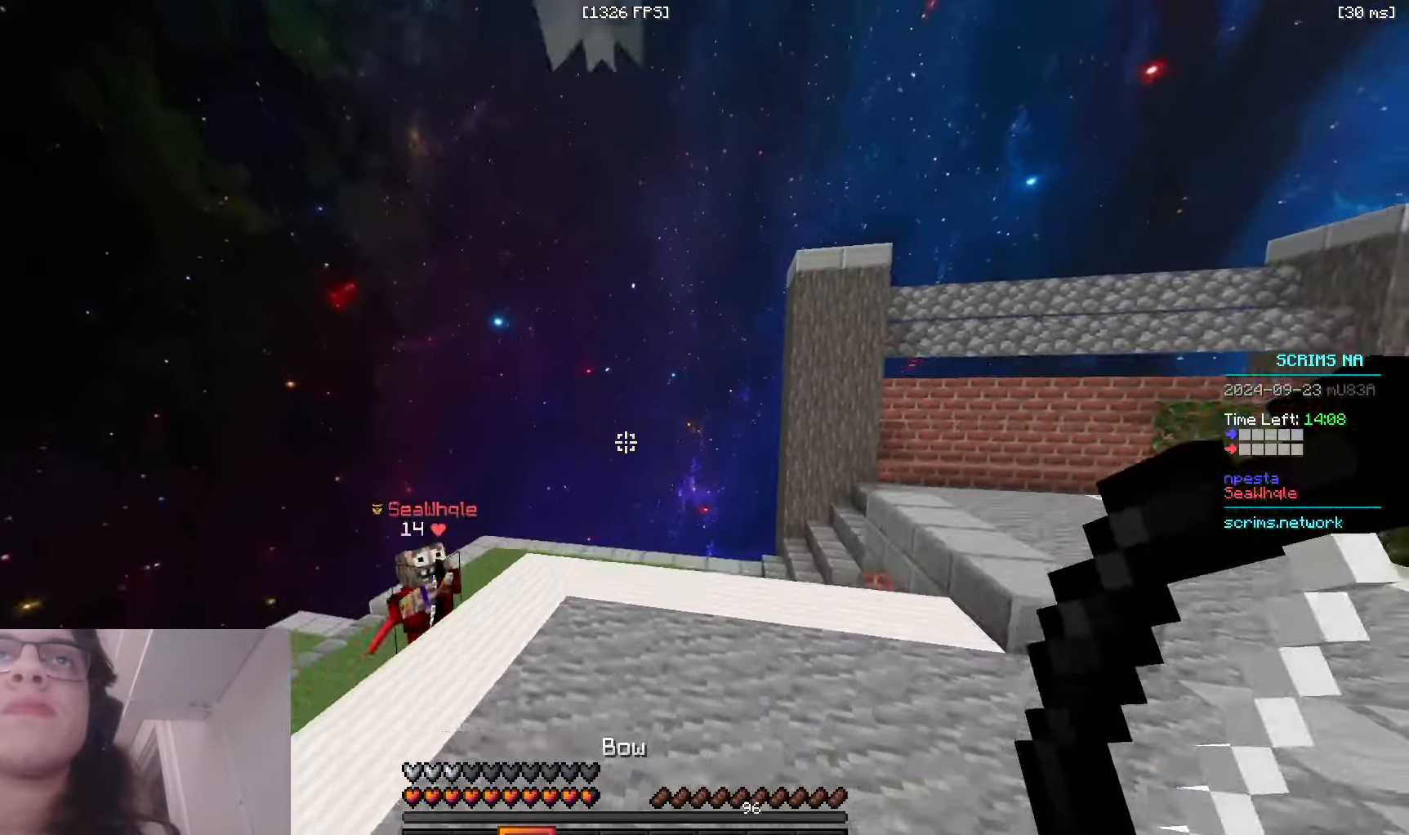
{"keys": ["d", "w"], "mouse": [], "events": [[33, "space", "down"], [166, "d", "down"], [283, "space", "up"]]}
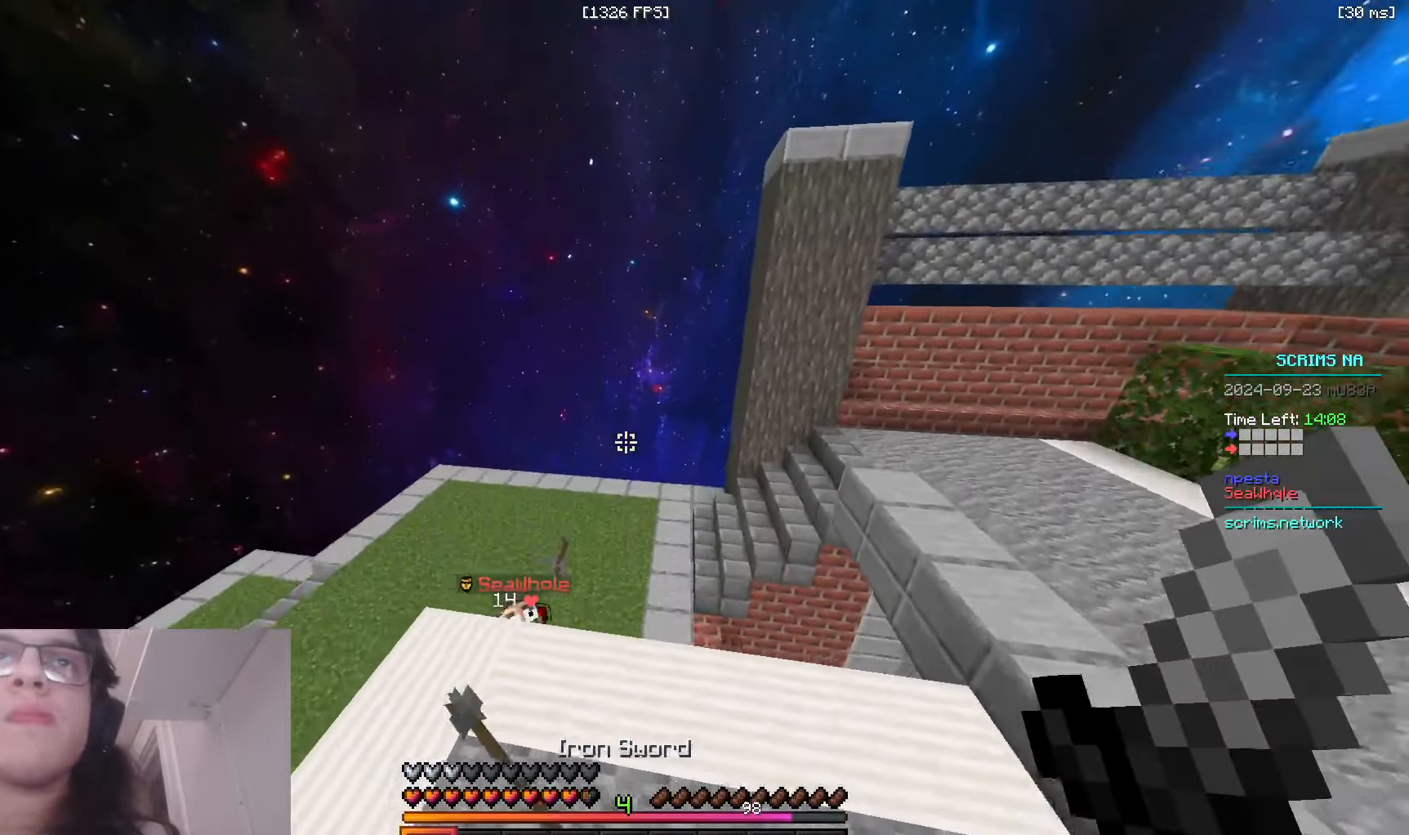
{"keys": ["d", "w"], "mouse": [], "events": []}
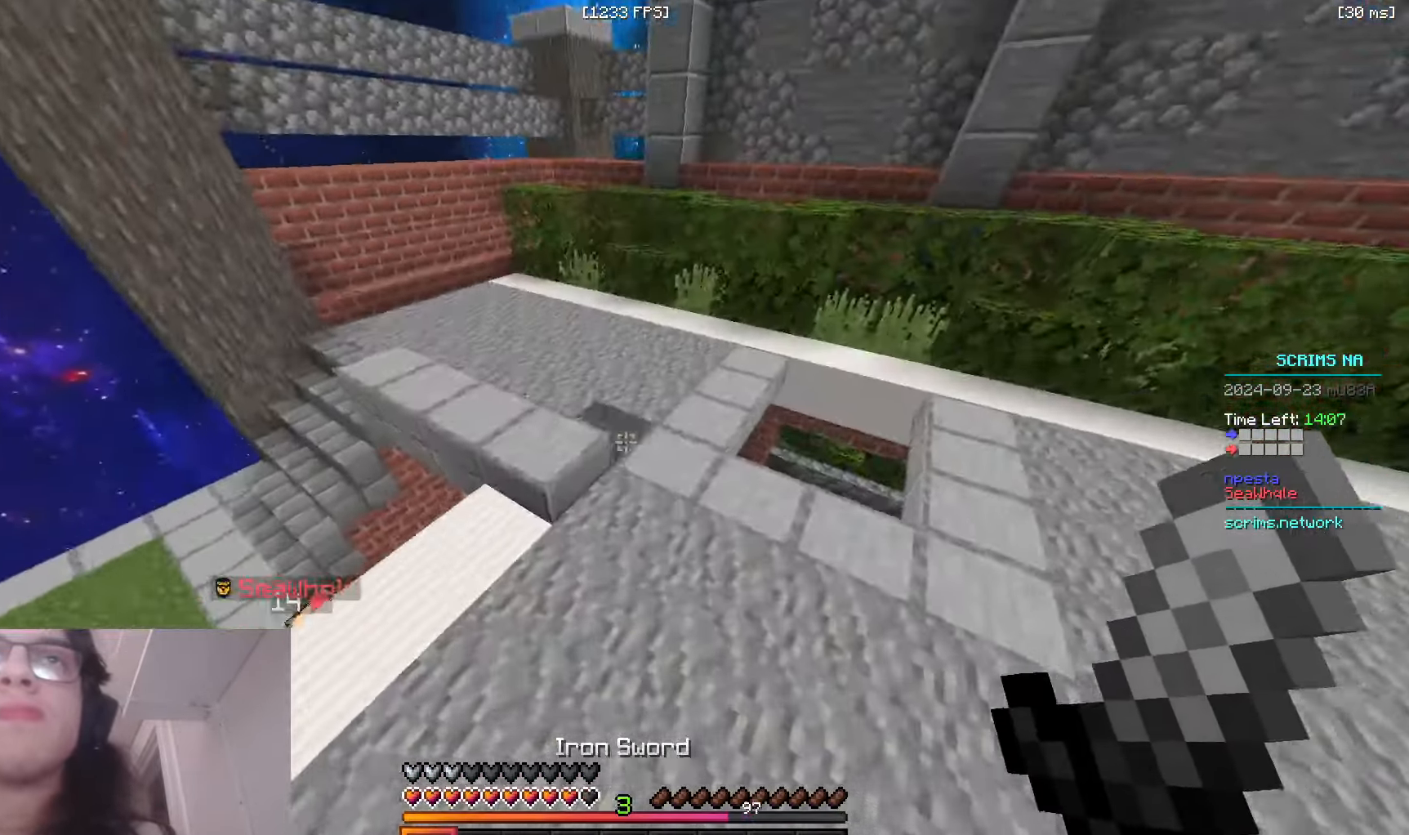
{"keys": ["d", "space", "w"], "mouse": ["right"], "events": [[300, "space", "down"], [500, "mouse_right", "down"]]}
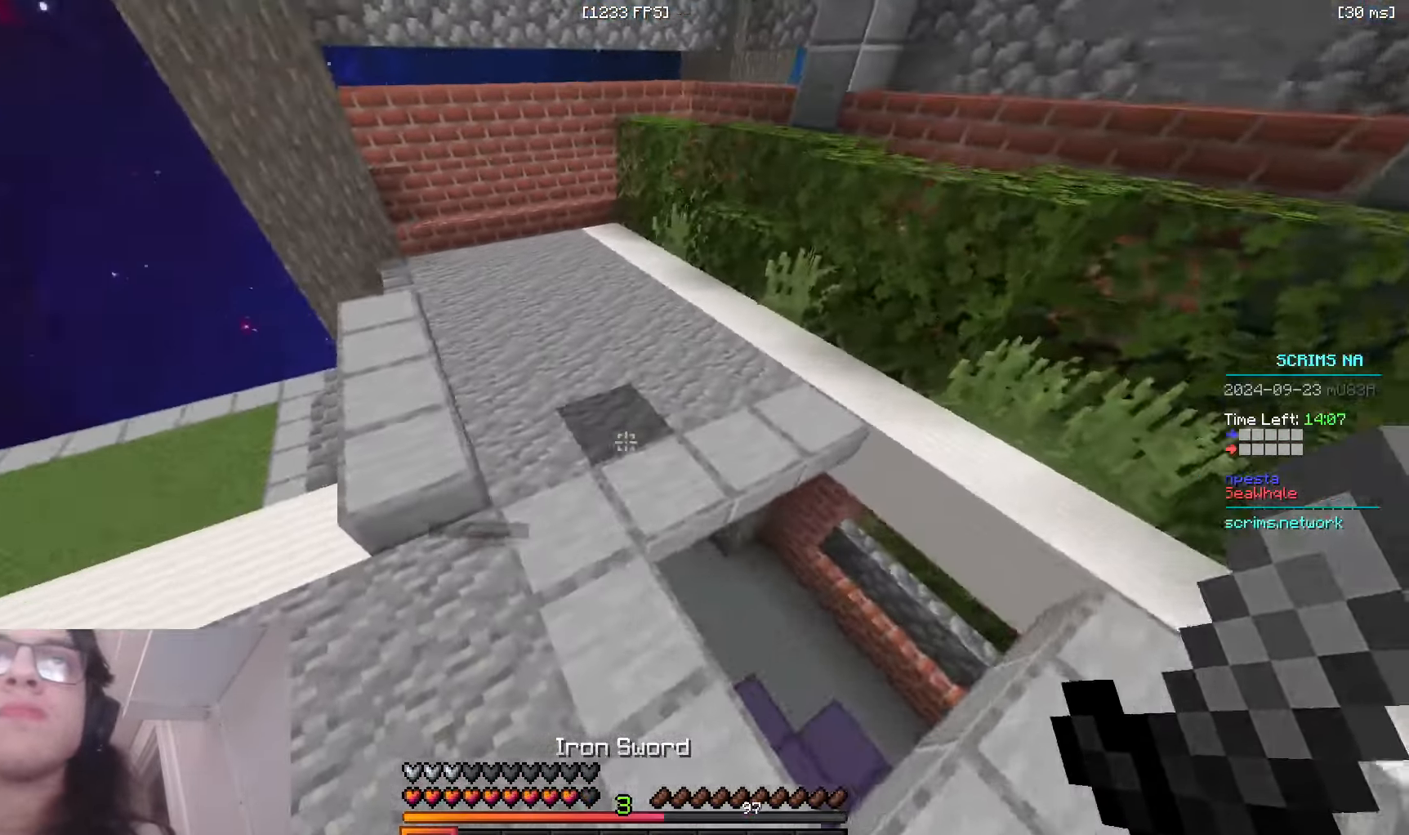
{"keys": ["d", "w"], "mouse": ["right"], "events": [[16, "space", "up"], [50, "d", "up"], [83, "a", "down"], [216, "d", "down"], [233, "a", "up"]]}
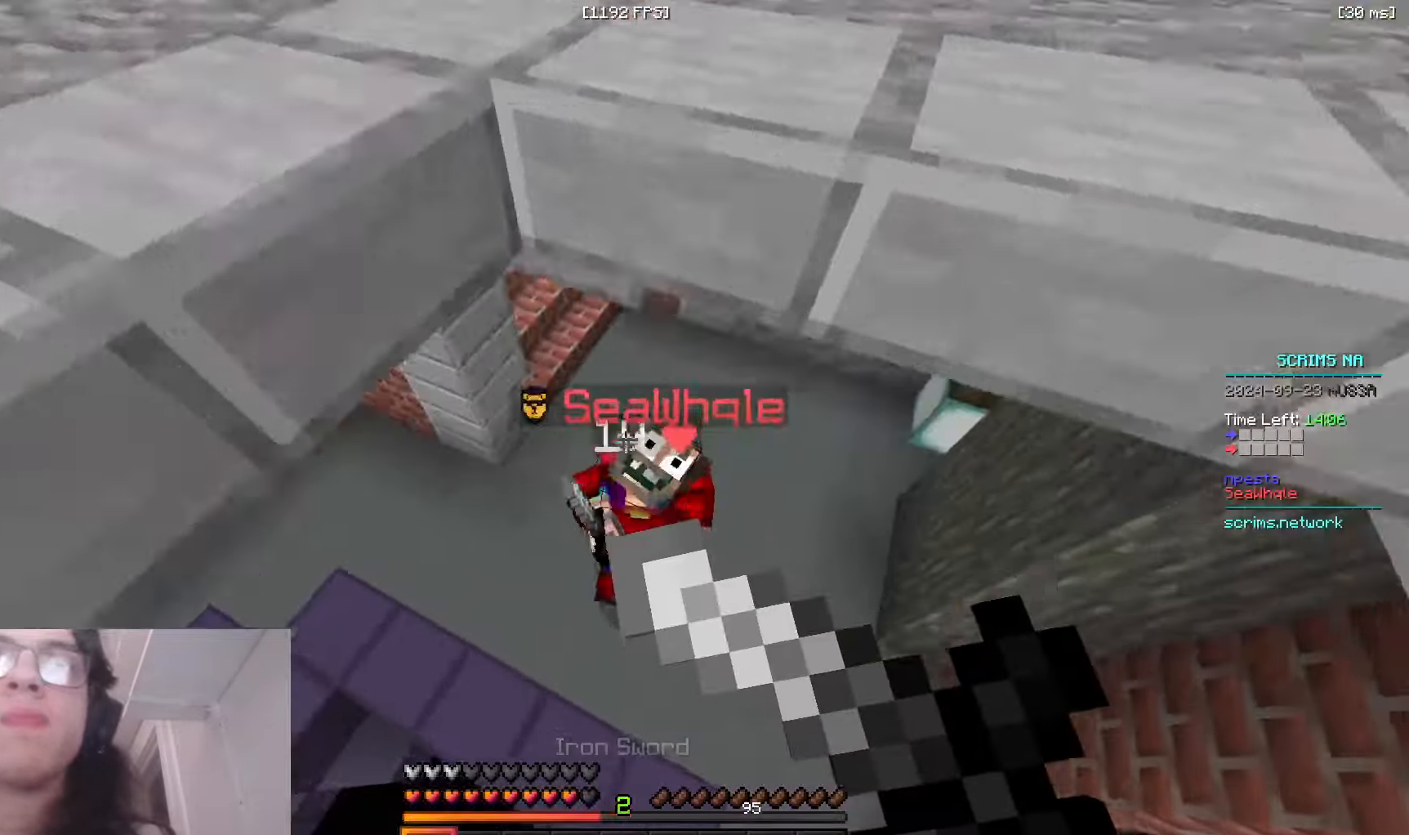
{"keys": ["d", "w"], "mouse": ["left"], "events": [[50, "mouse_left", "down"], [183, "mouse_right", "up"]]}